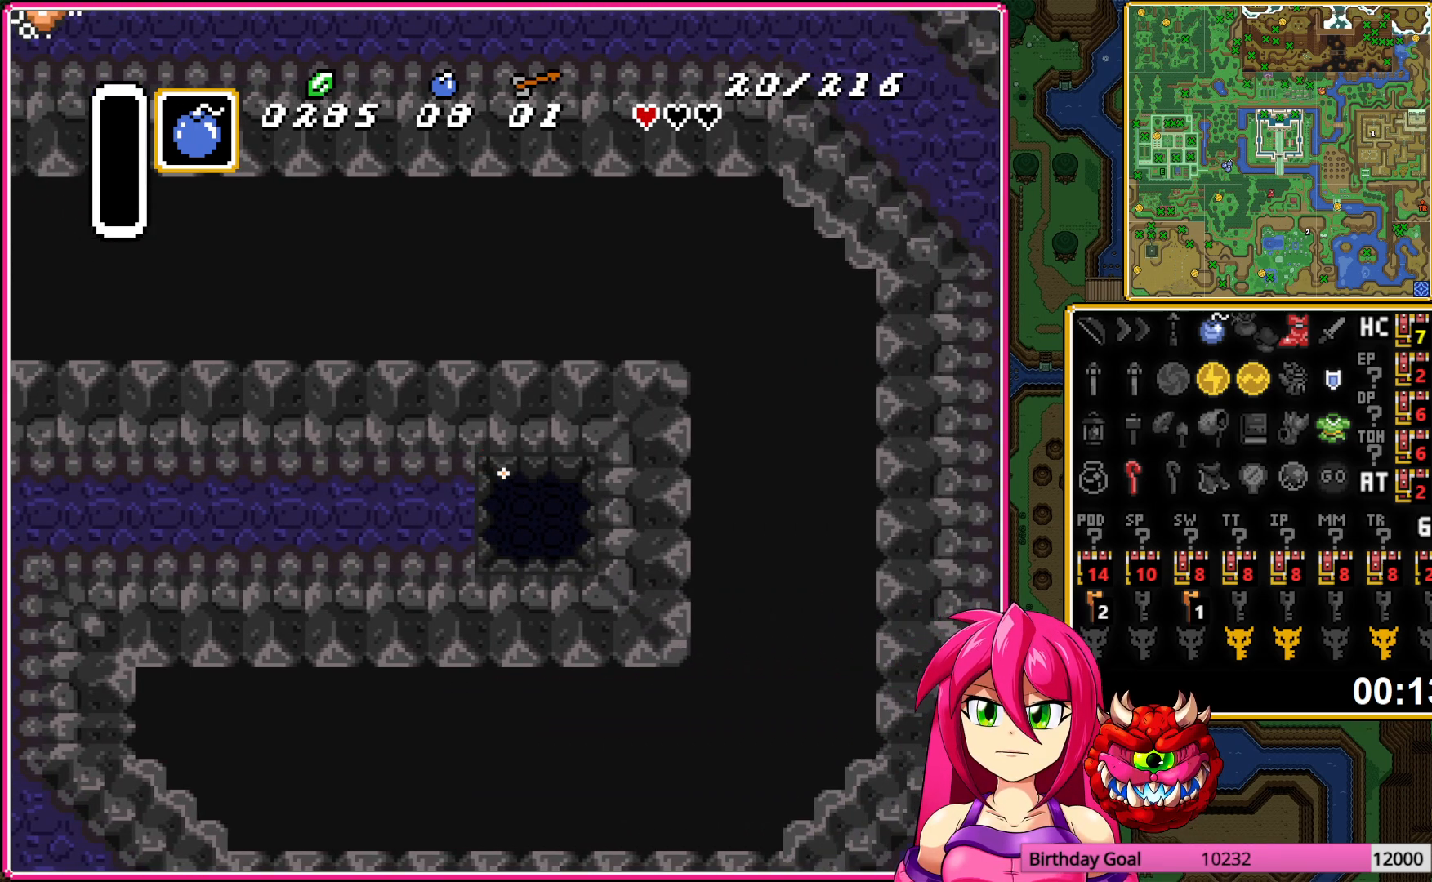
Gameplay with a controller (Nintendo layout); each line is a JSON object with the inputs held at the frame after it. "events" lists button and stick changes between this image and that frame as [ms after this image, input, new state], when the widget could be followed in between. Not read: L3 R3.
{"buttons": [], "events": []}
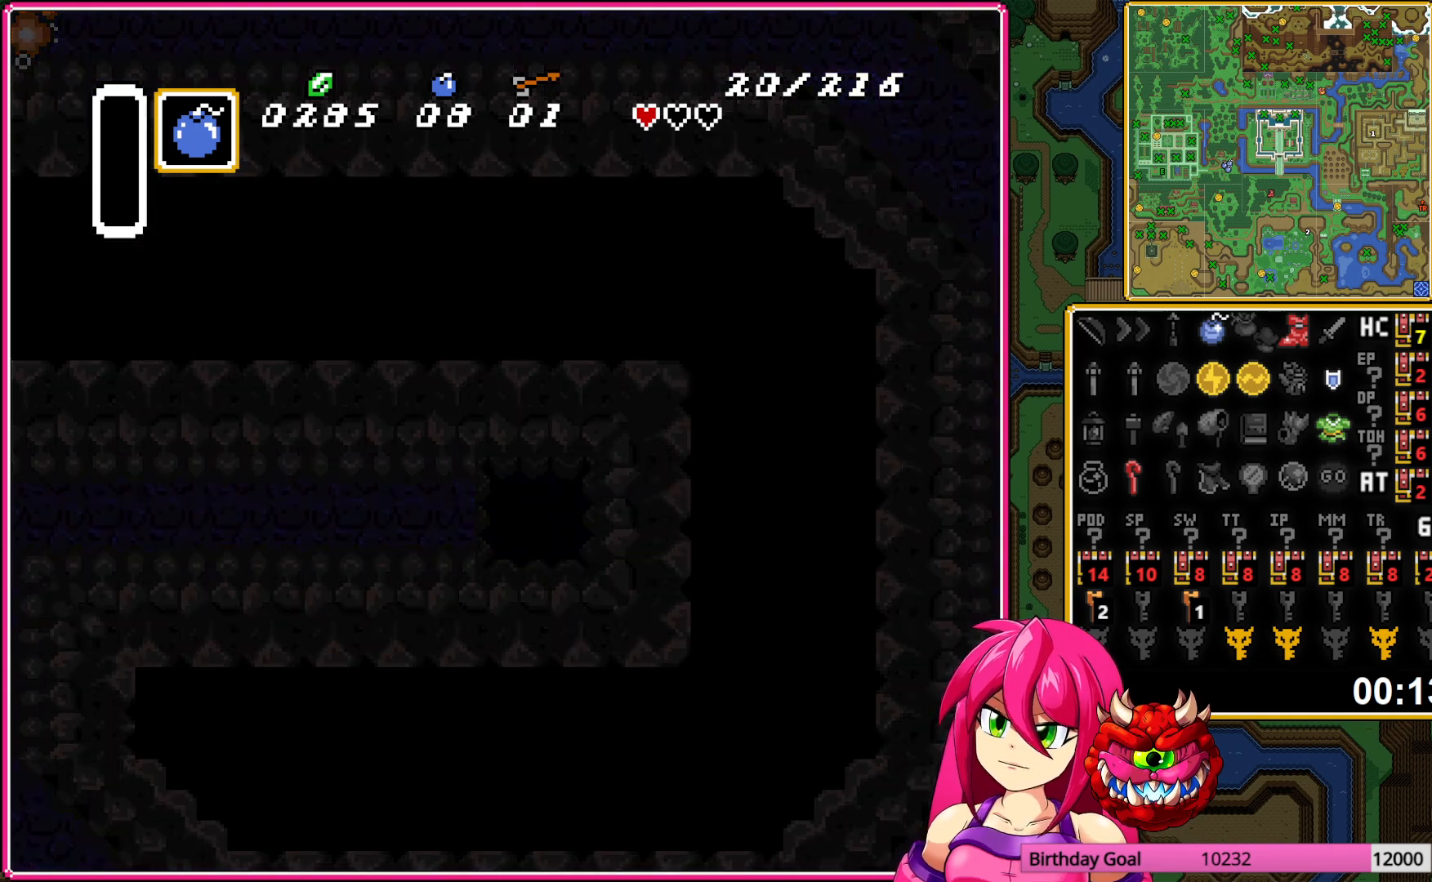
{"buttons": [], "events": []}
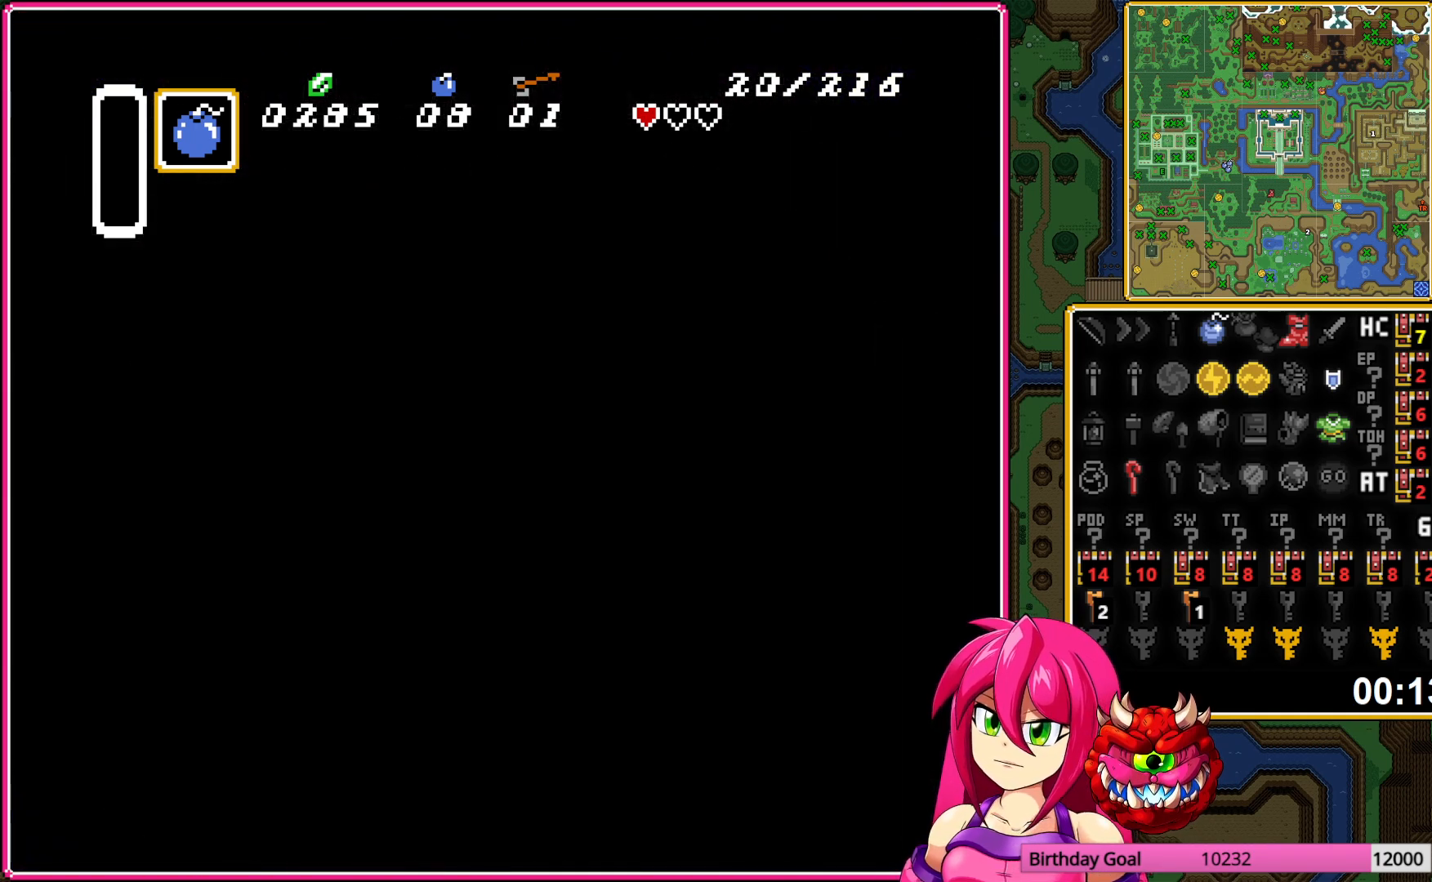
{"buttons": [], "events": []}
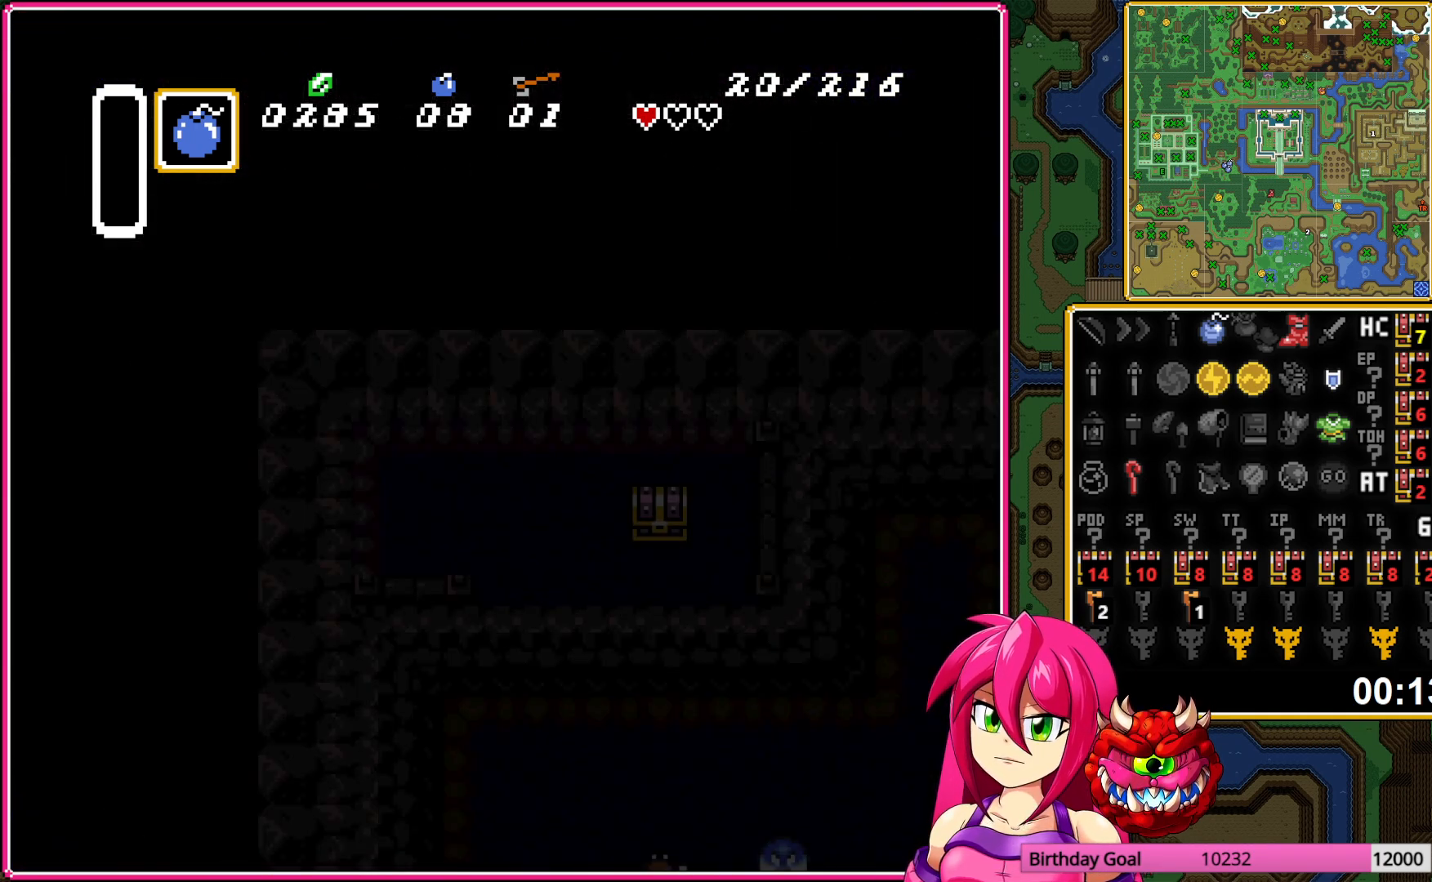
{"buttons": ["DPAD_RIGHT"], "events": [[283, "DPAD_RIGHT", "down"]]}
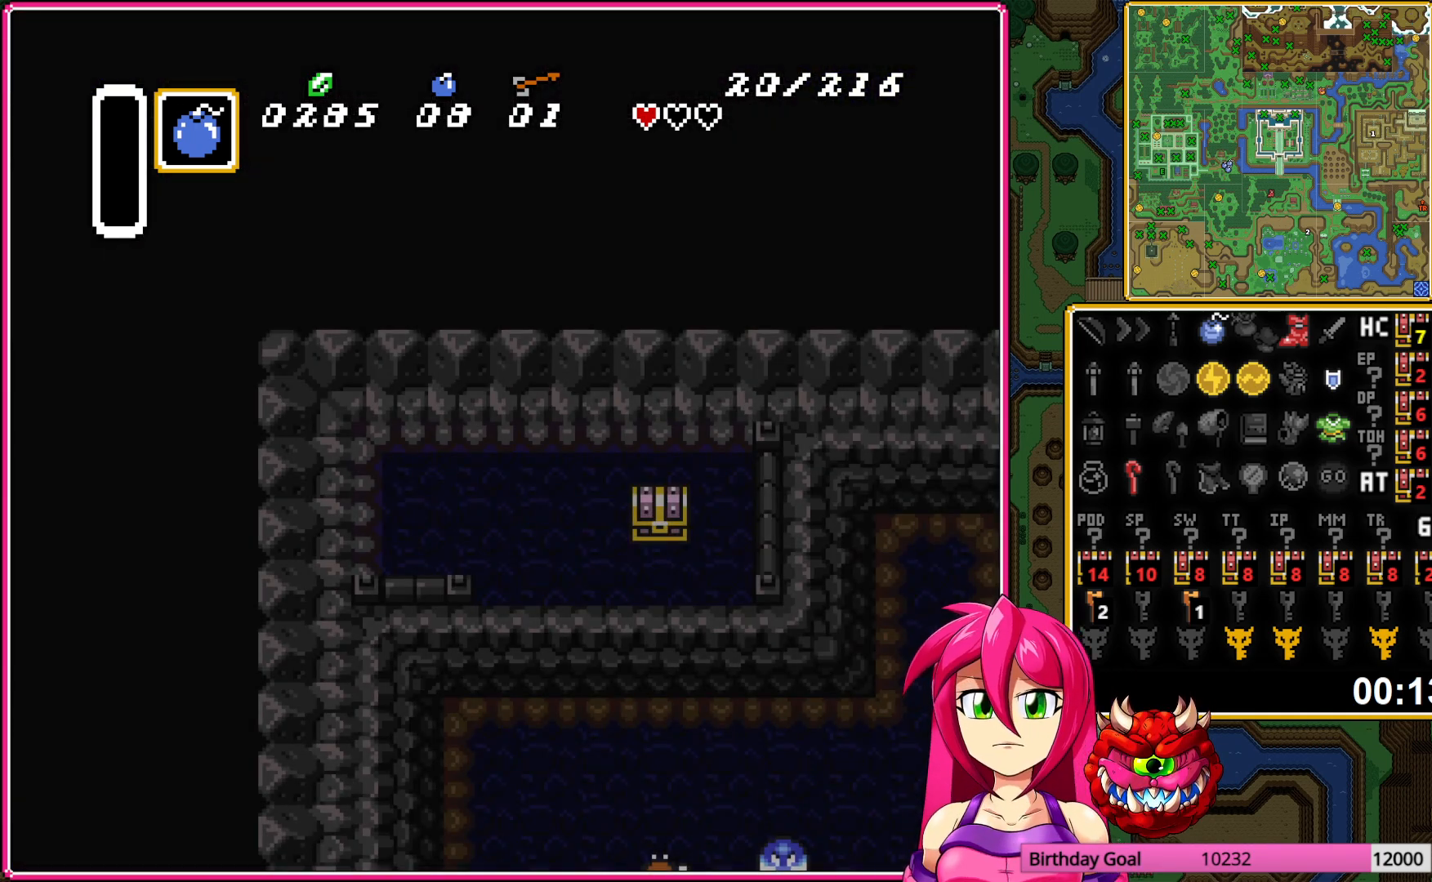
{"buttons": ["DPAD_RIGHT"], "events": []}
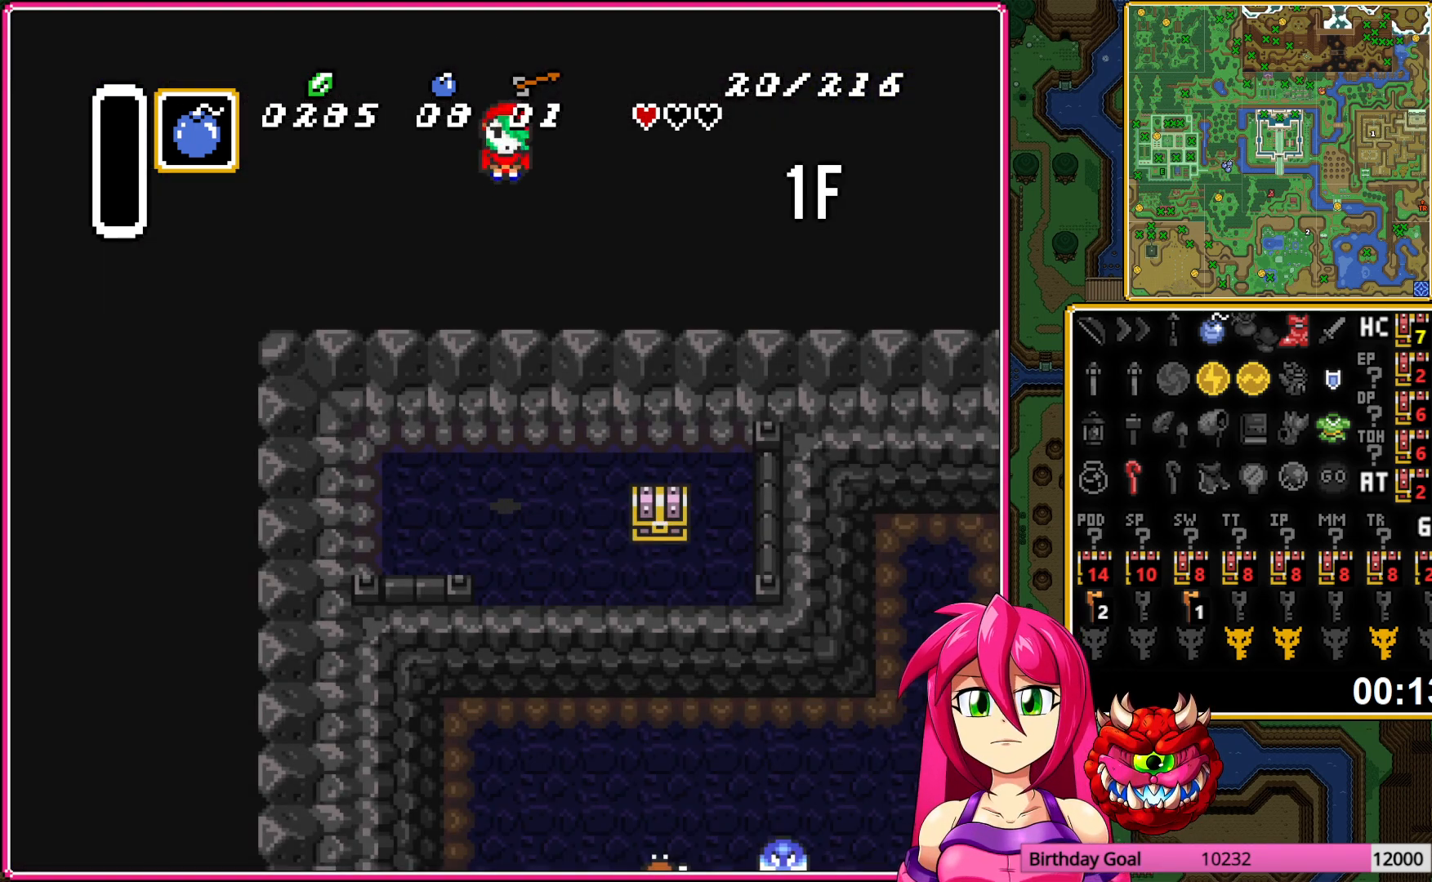
{"buttons": ["DPAD_DOWN", "DPAD_RIGHT"], "events": [[383, "DPAD_DOWN", "down"]]}
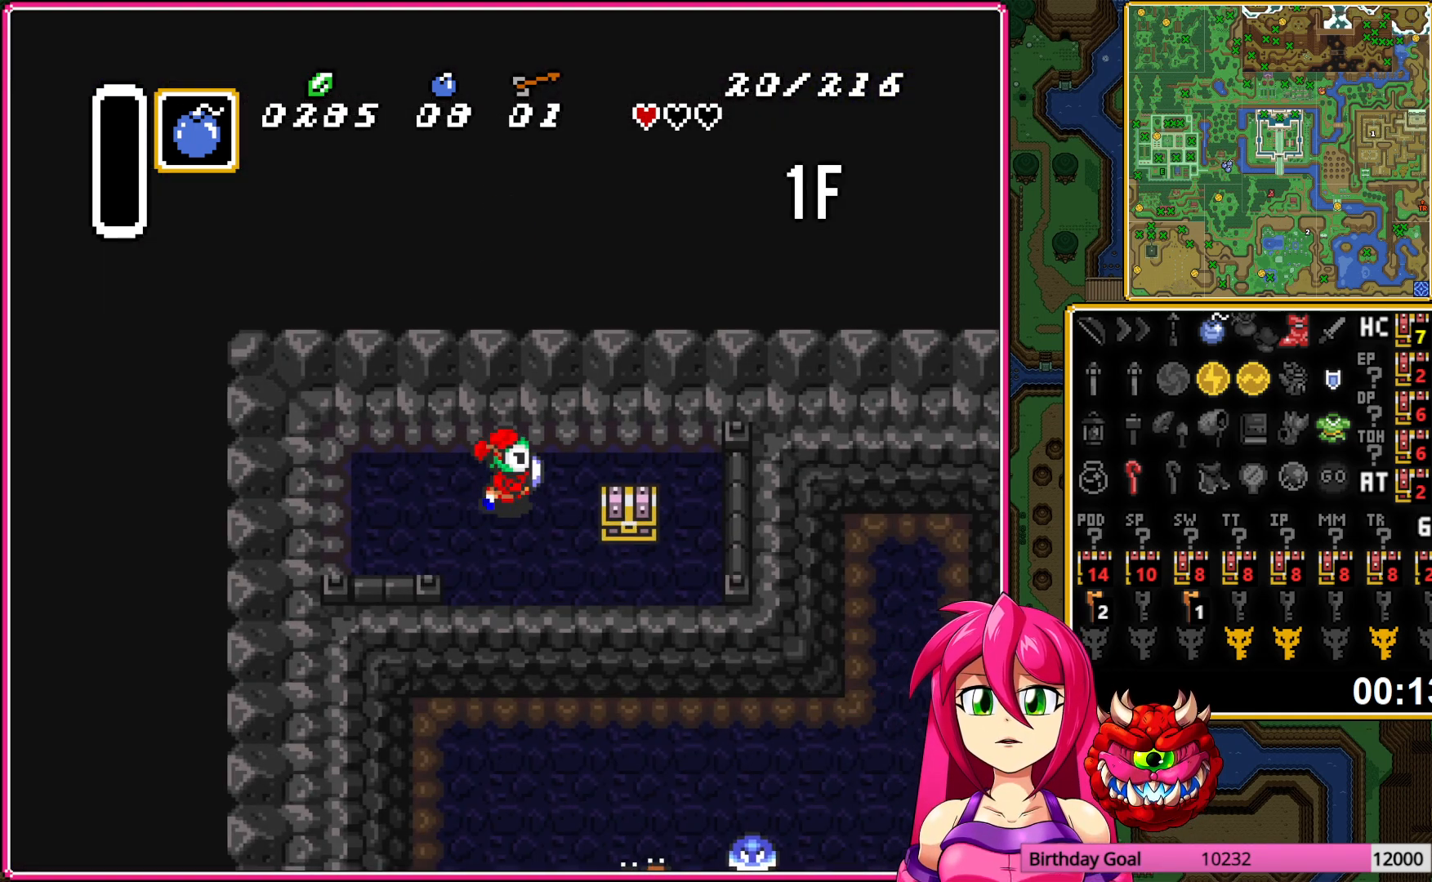
{"buttons": [], "events": [[167, "DPAD_DOWN", "up"], [333, "DPAD_UP", "down"], [350, "DPAD_RIGHT", "up"], [400, "A", "down"], [467, "DPAD_UP", "up"], [483, "A", "up"]]}
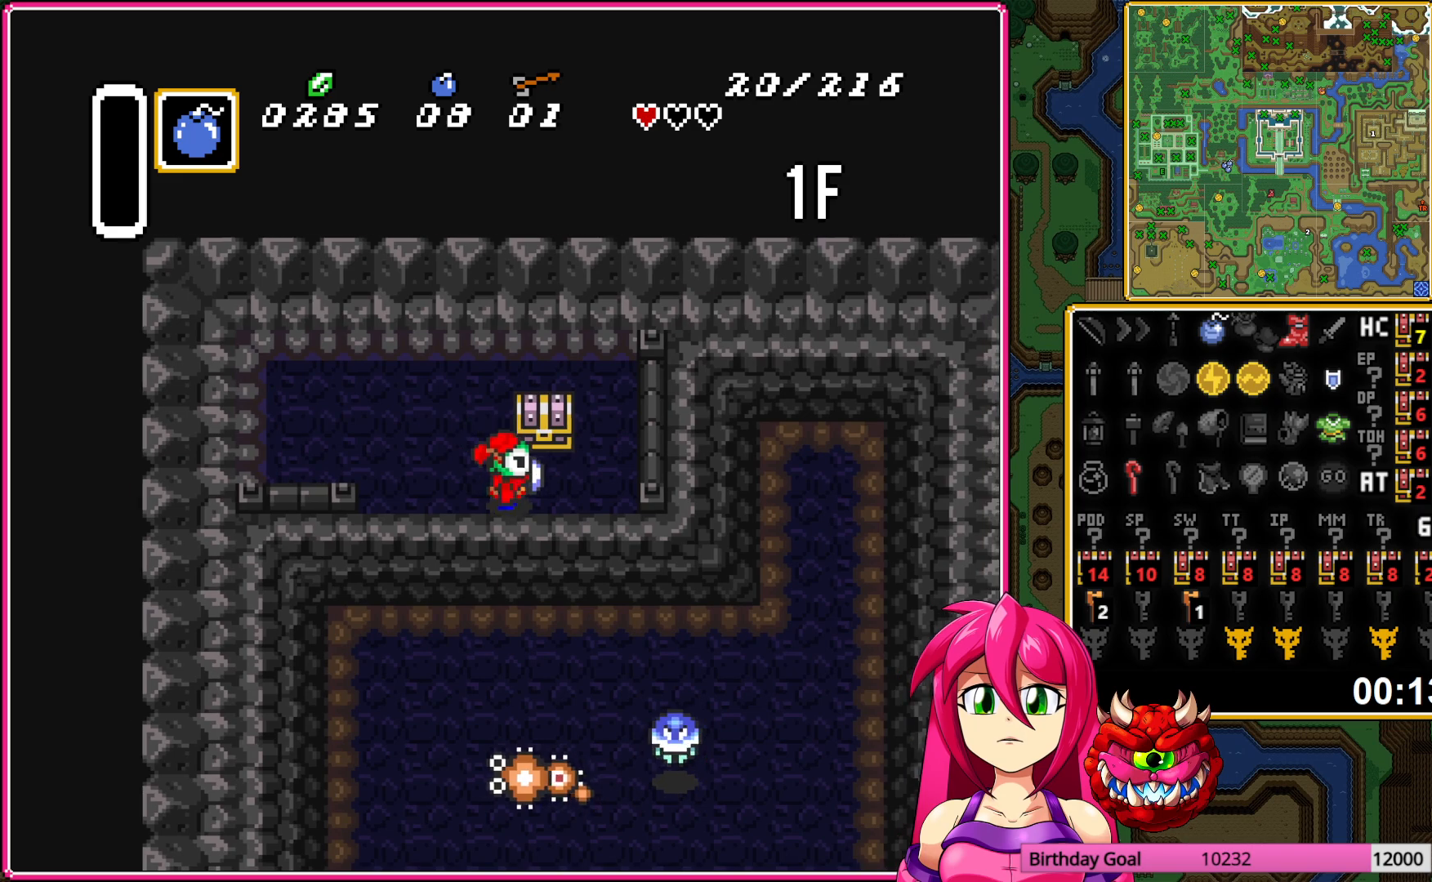
{"buttons": ["DPAD_LEFT"], "events": [[67, "A", "down"], [167, "A", "up"], [183, "DPAD_LEFT", "down"]]}
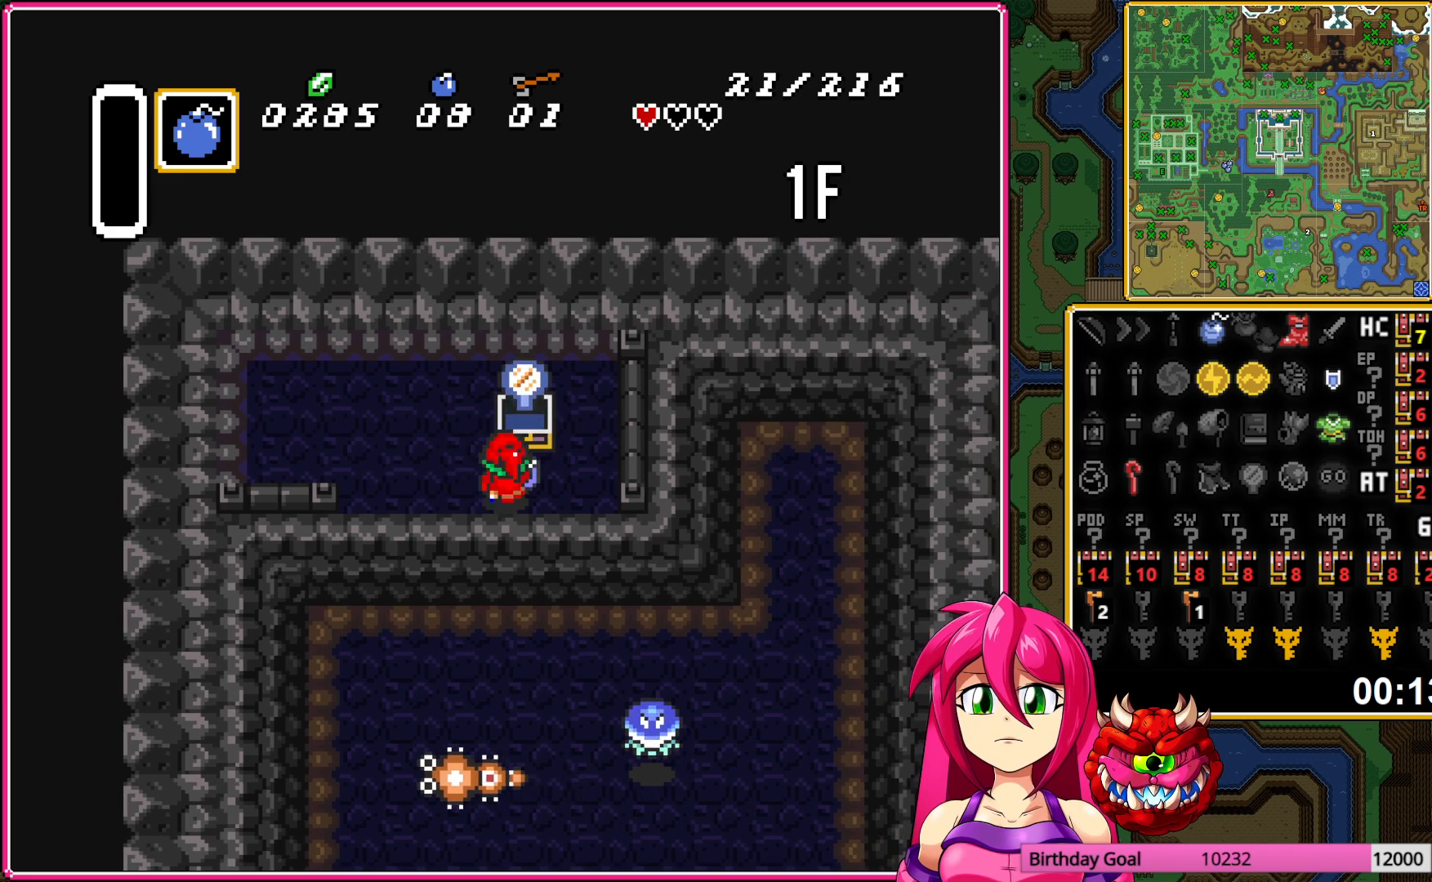
{"buttons": ["DPAD_UP", "DPAD_LEFT"], "events": [[350, "DPAD_UP", "down"]]}
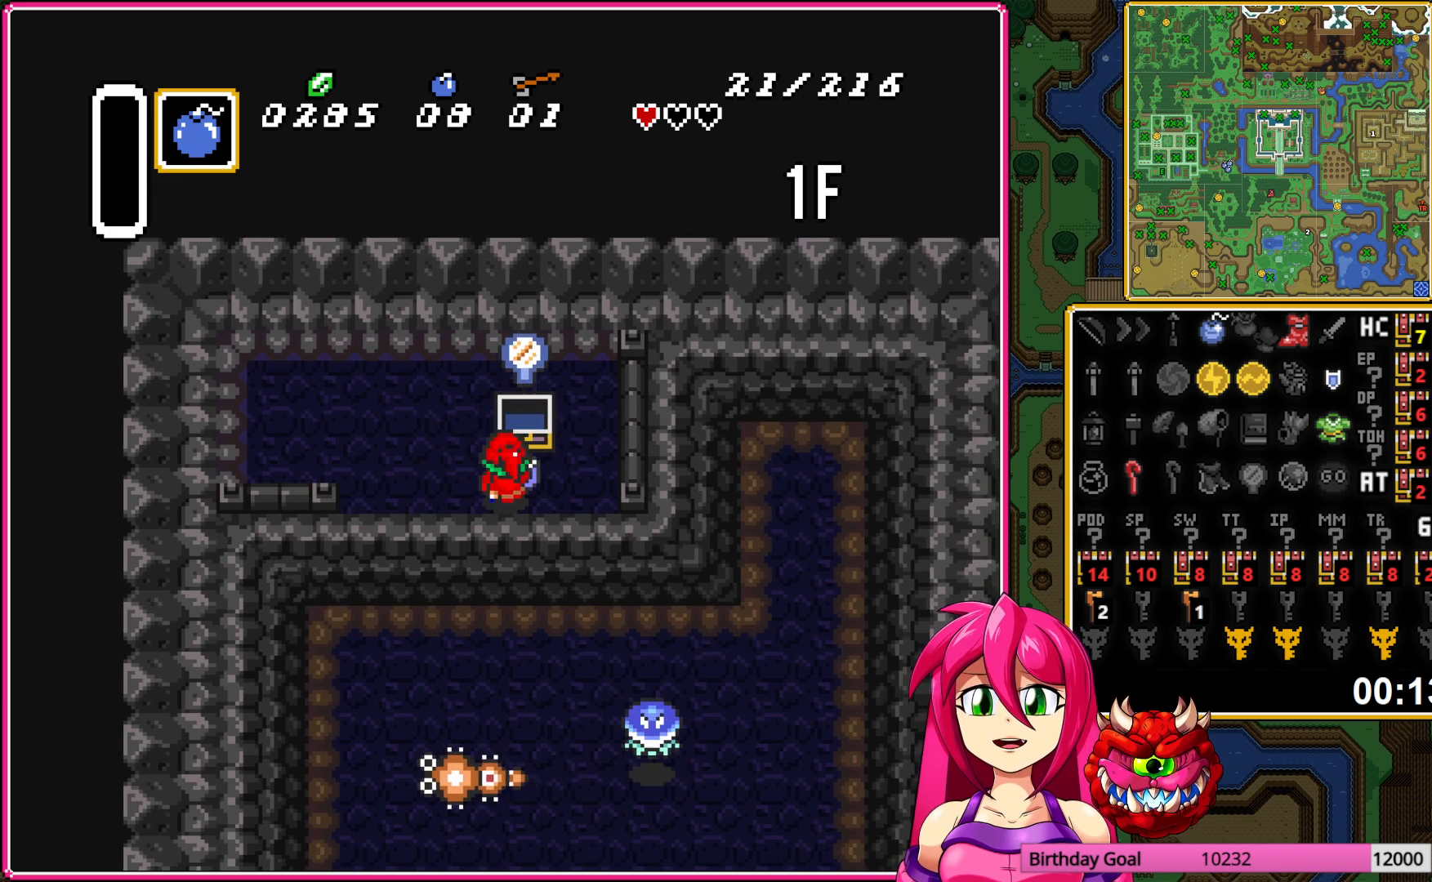
{"buttons": ["DPAD_DOWN"], "events": [[150, "SELECT", "down"], [283, "SELECT", "up"], [300, "DPAD_LEFT", "up"], [300, "DPAD_UP", "up"], [483, "DPAD_DOWN", "down"]]}
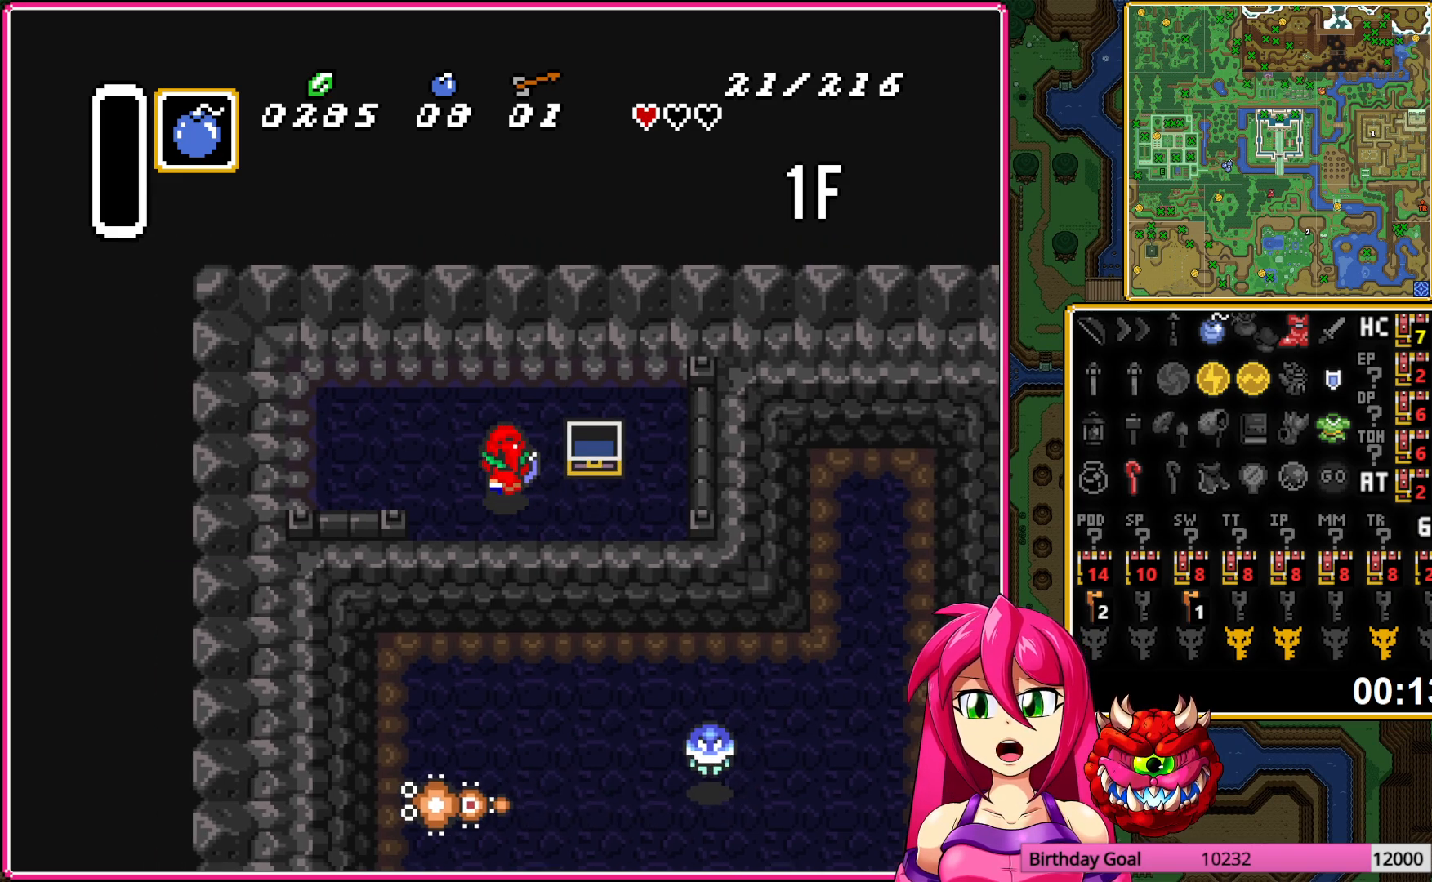
{"buttons": [], "events": [[100, "DPAD_DOWN", "up"], [183, "DPAD_DOWN", "down"], [300, "DPAD_DOWN", "up"]]}
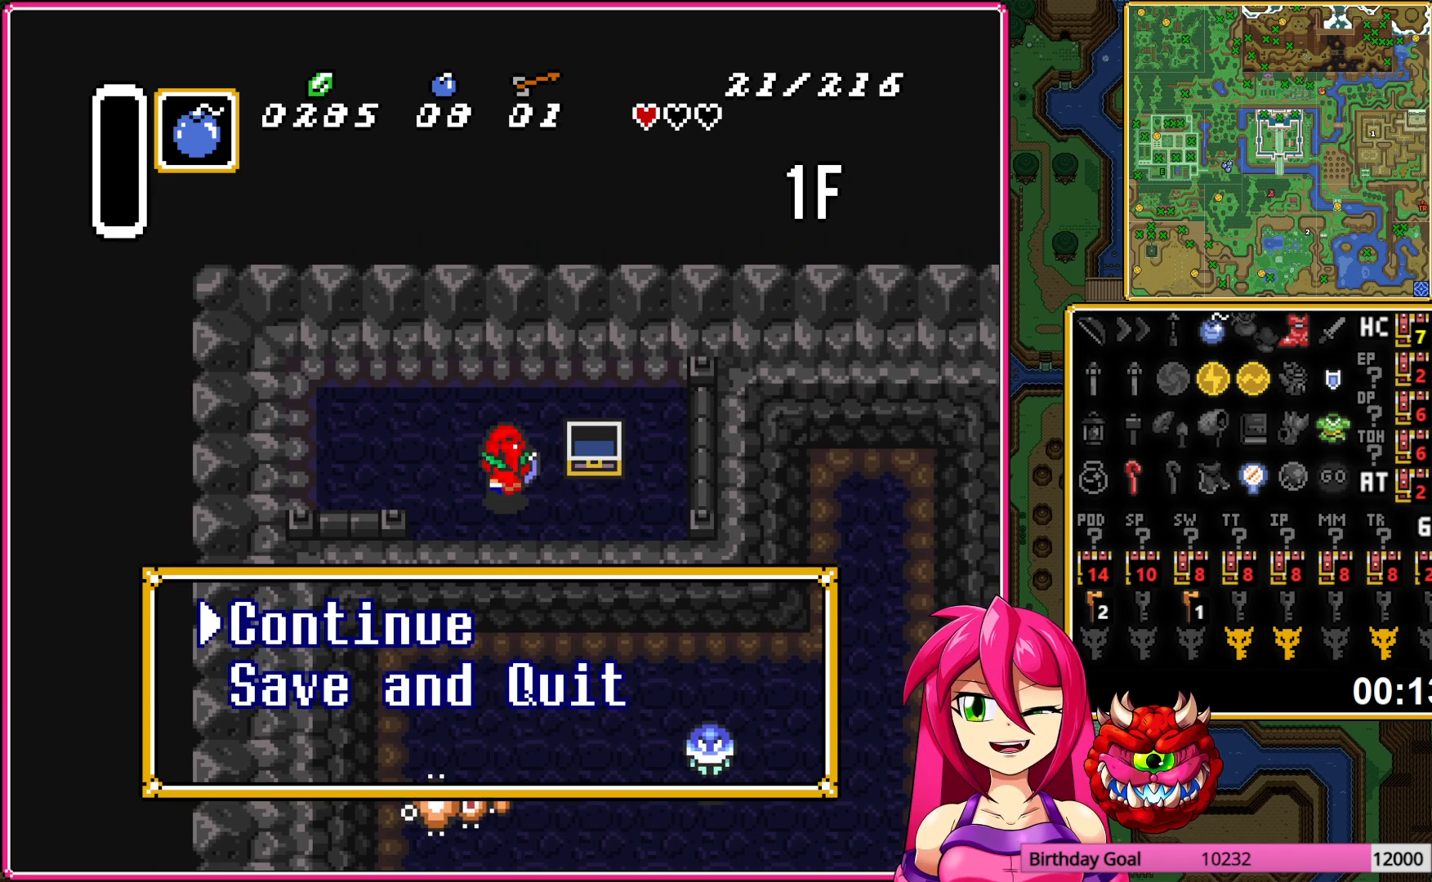
{"buttons": [], "events": [[83, "DPAD_DOWN", "down"], [200, "DPAD_DOWN", "up"], [233, "A", "down"], [333, "A", "up"]]}
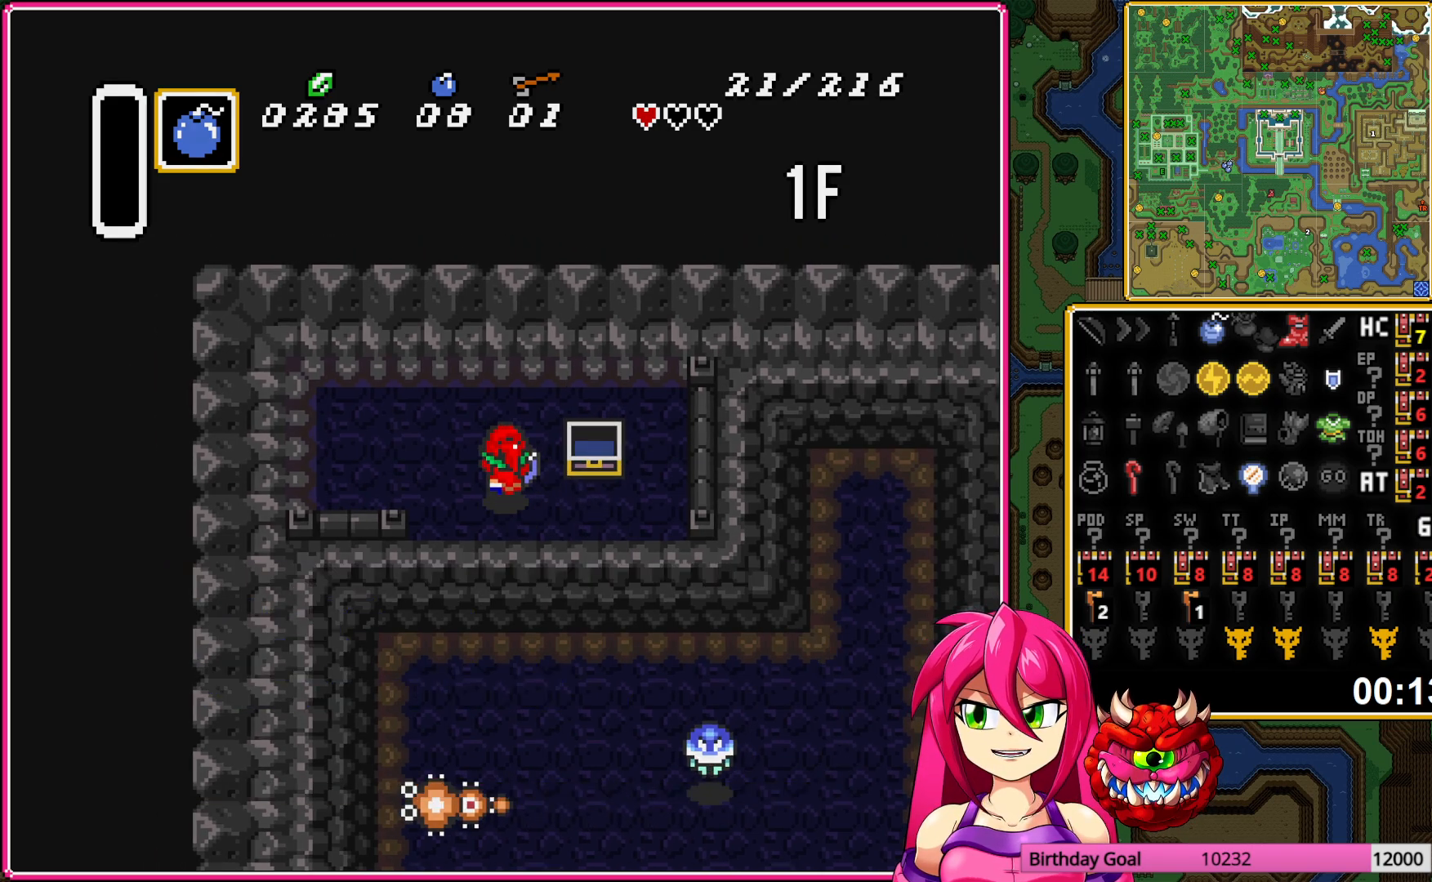
{"buttons": [], "events": []}
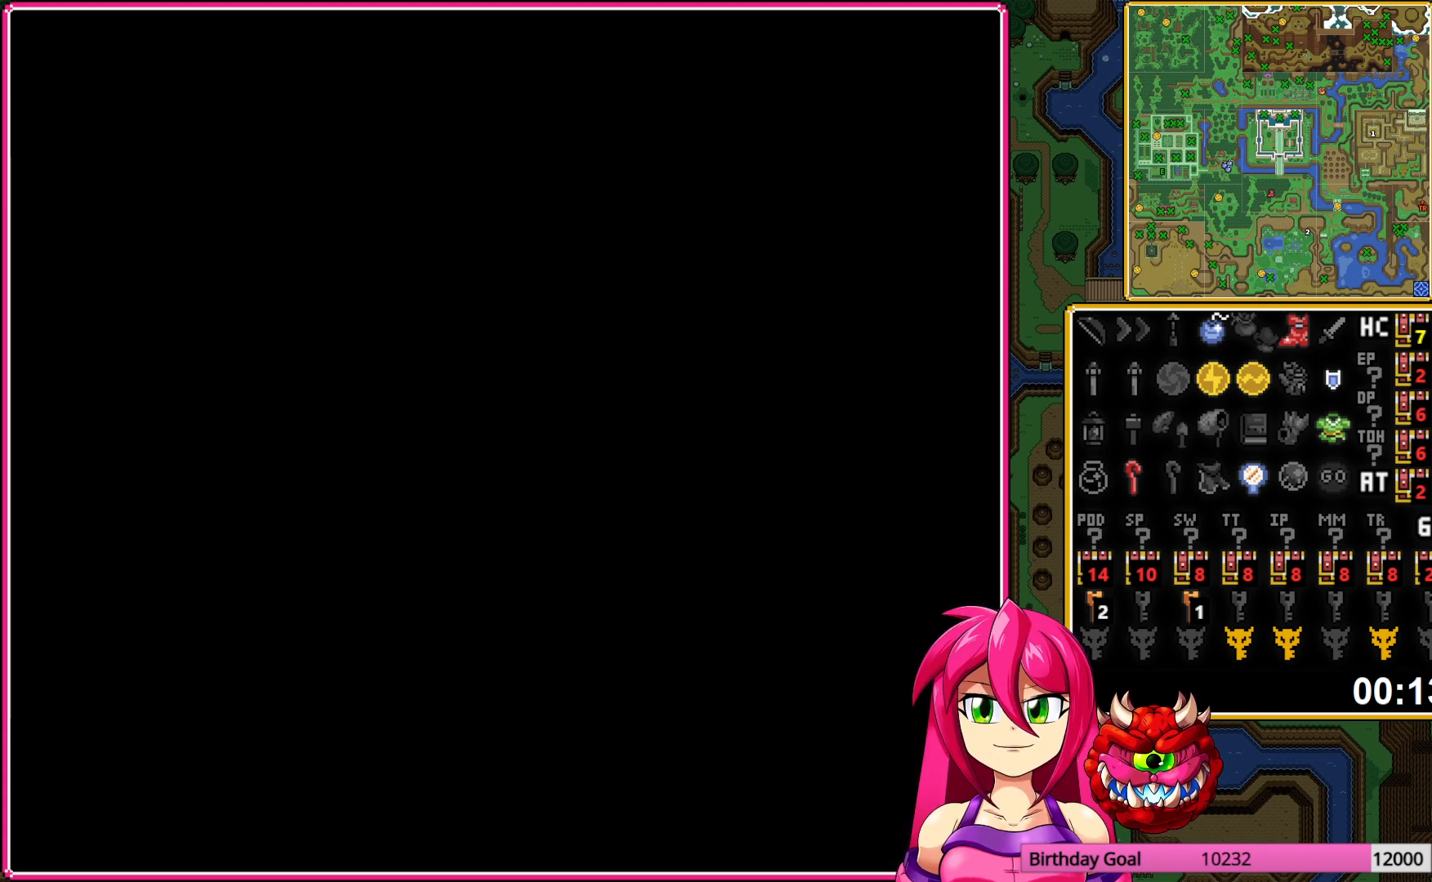
{"buttons": [], "events": []}
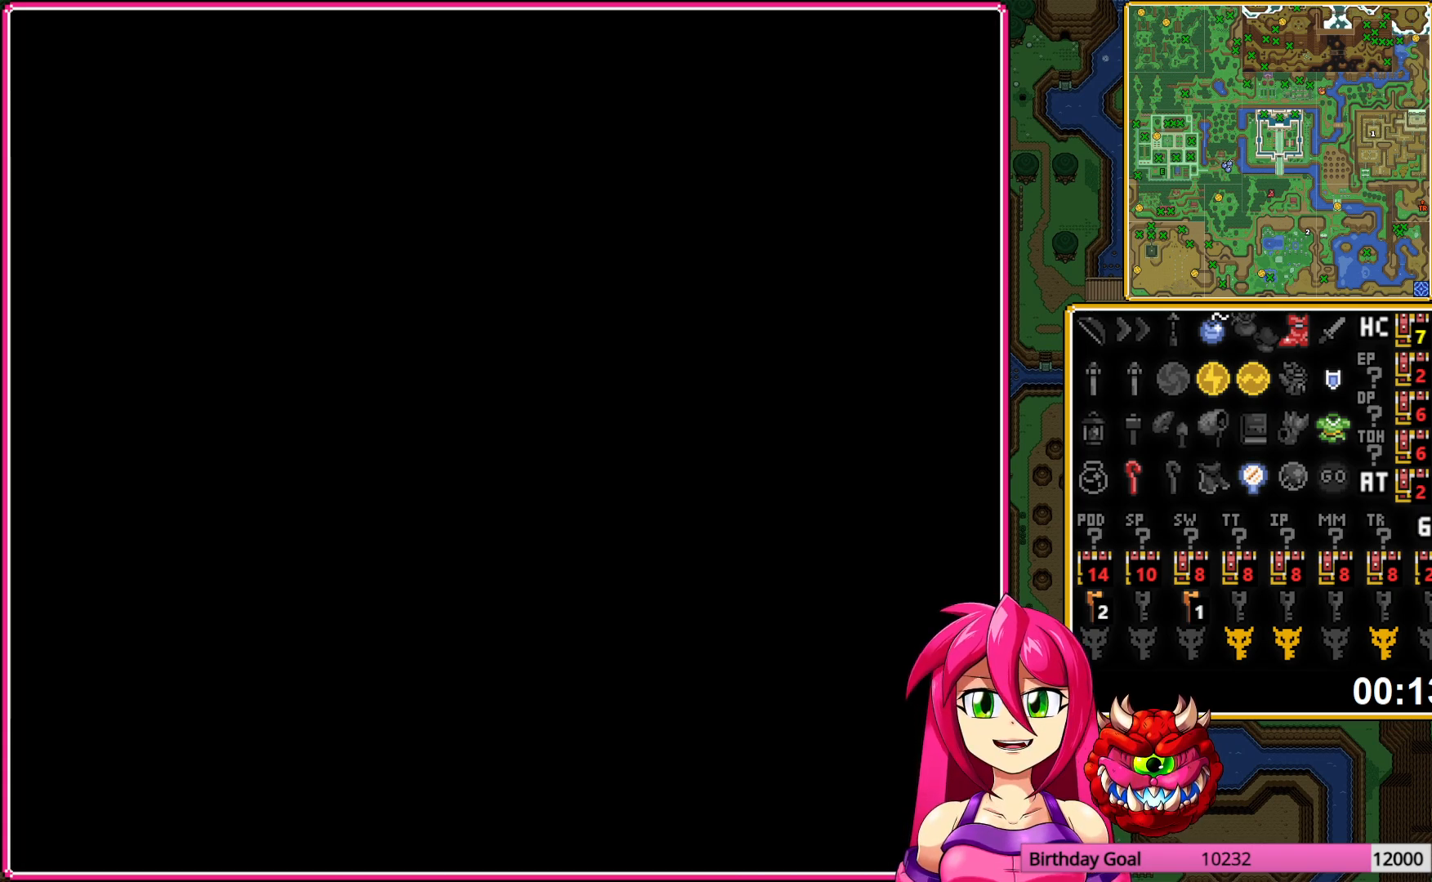
{"buttons": [], "events": []}
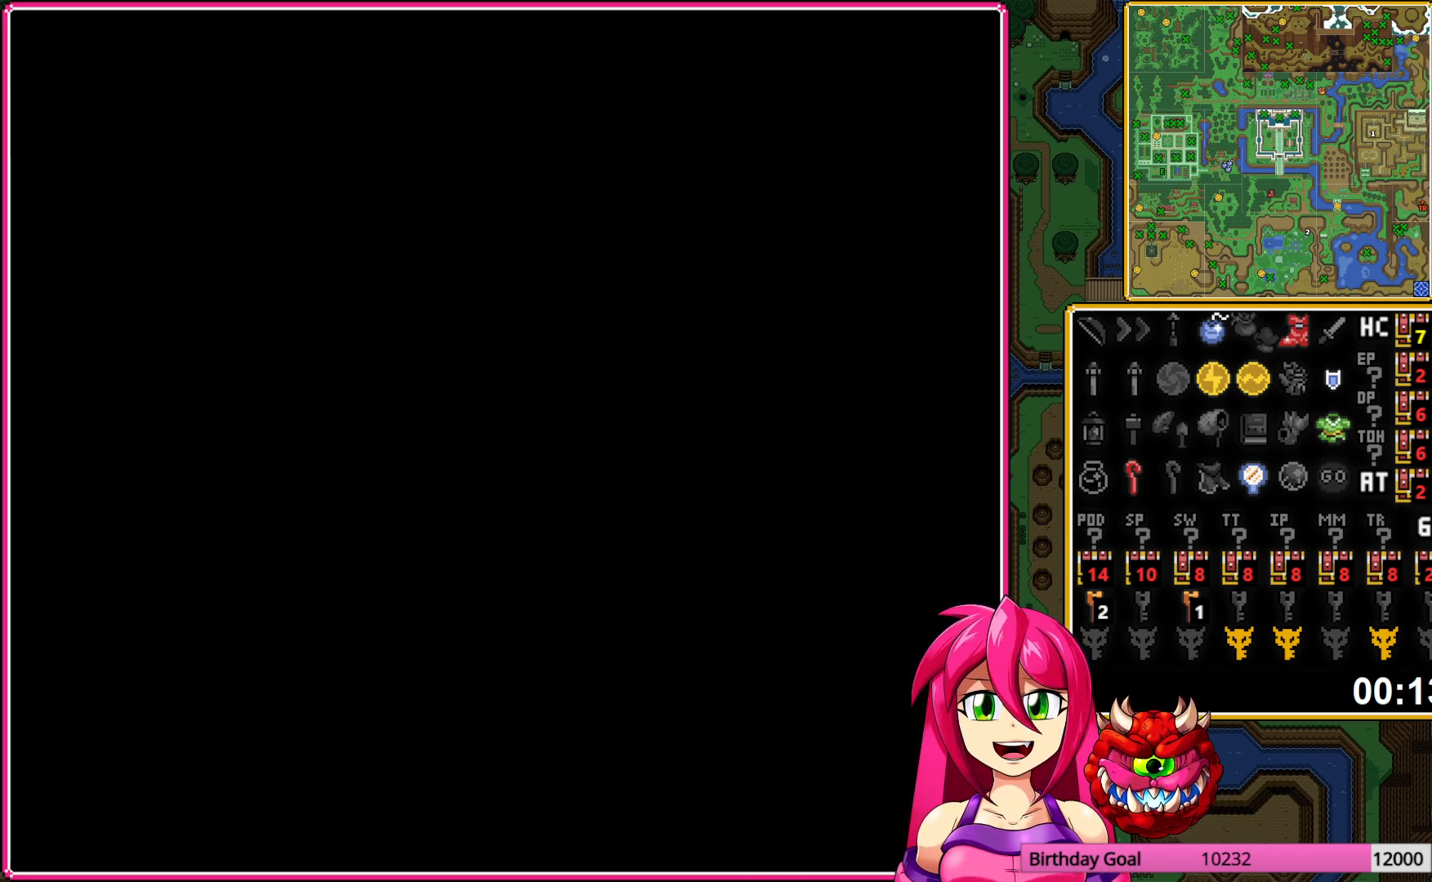
{"buttons": [], "events": []}
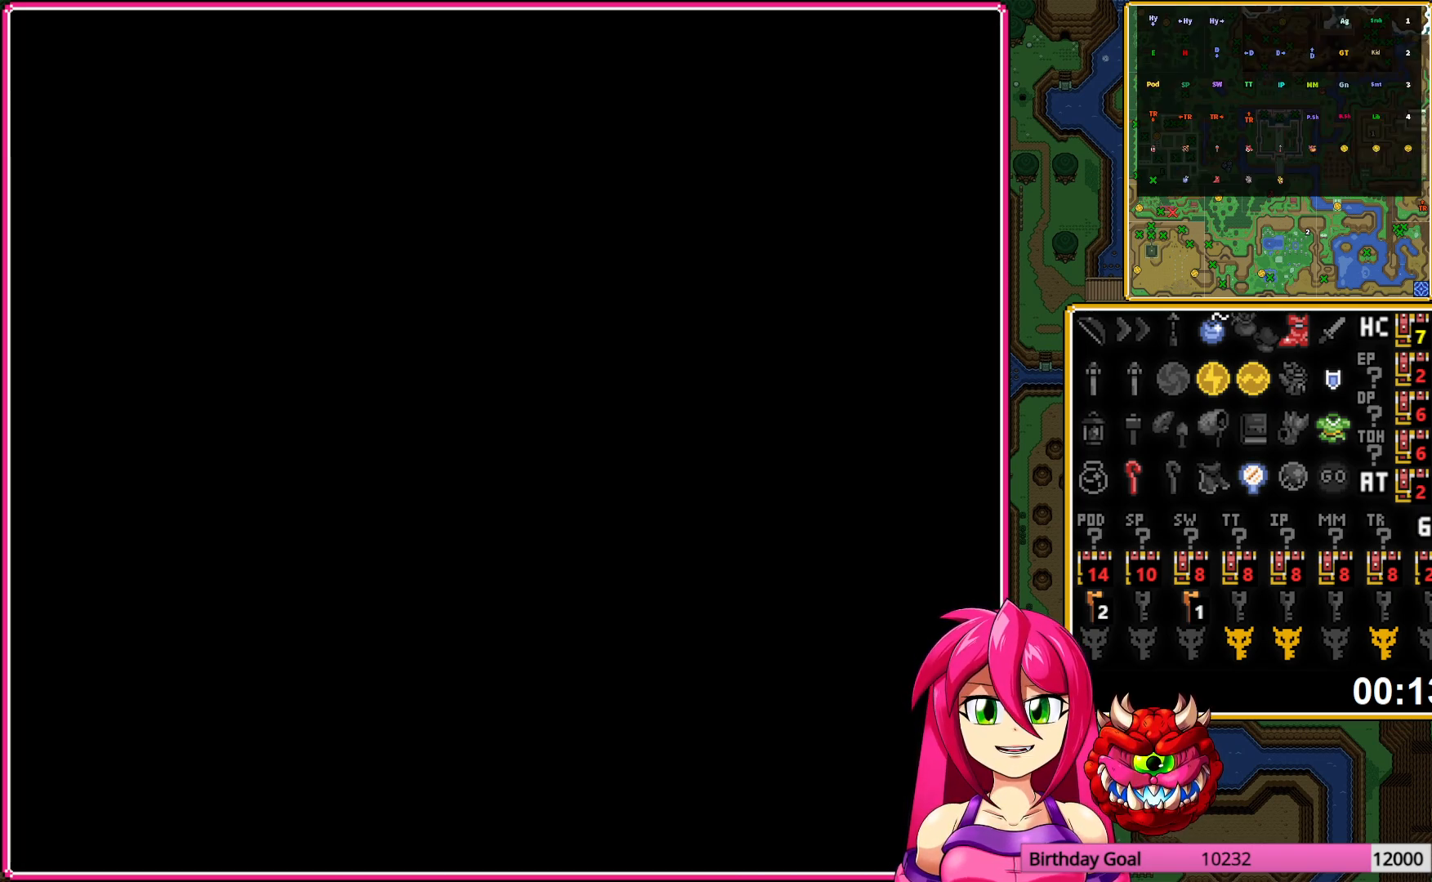
{"buttons": [], "events": [[133, "A", "down"], [250, "A", "up"], [367, "A", "down"], [467, "A", "up"]]}
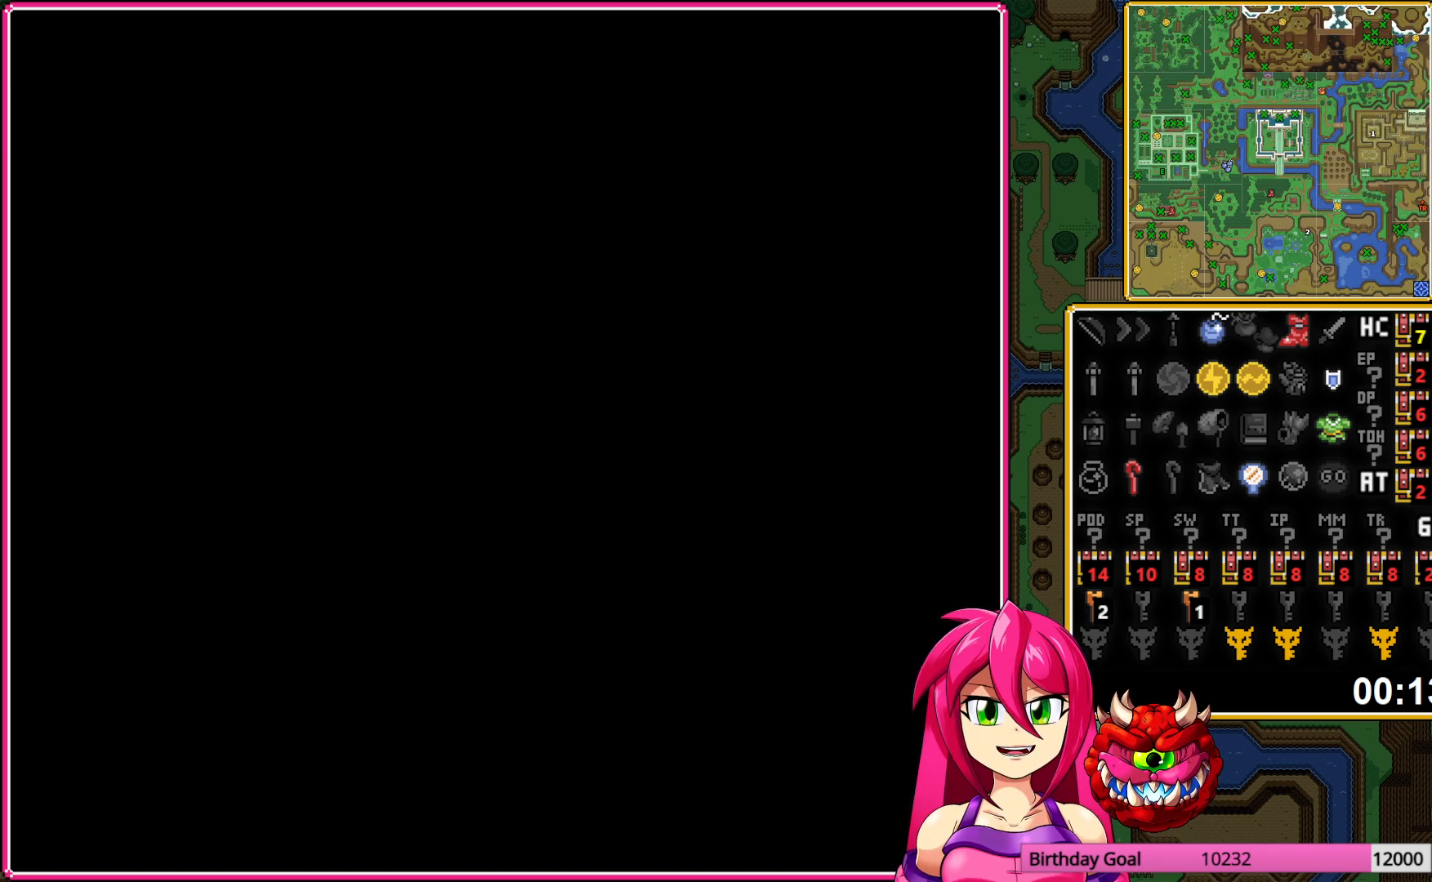
{"buttons": ["A"], "events": [[67, "A", "down"], [183, "A", "up"], [250, "A", "down"], [383, "A", "up"], [450, "A", "down"]]}
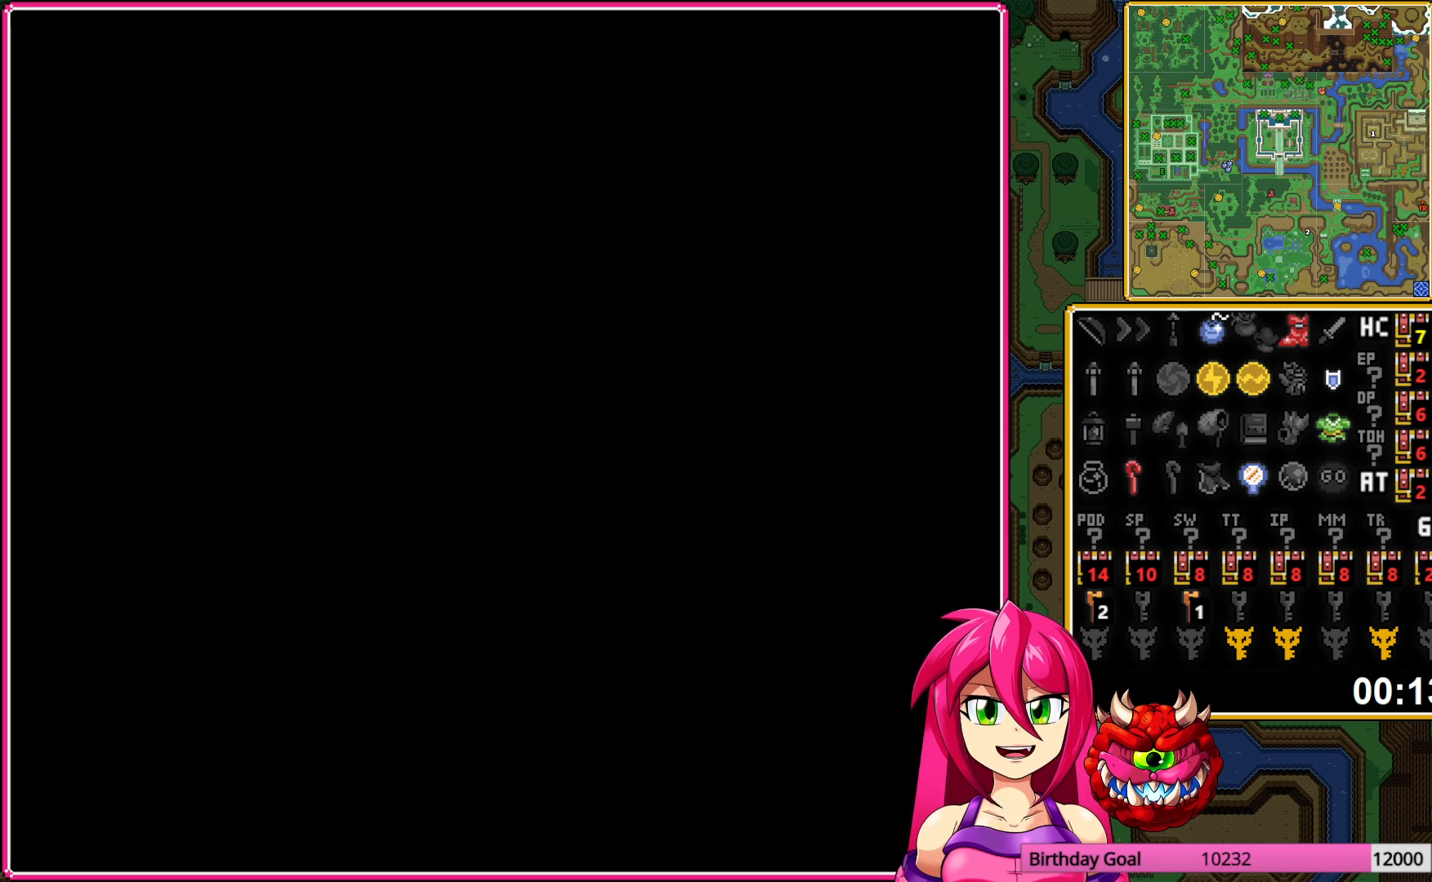
{"buttons": [], "events": [[83, "A", "up"], [183, "A", "down"], [283, "A", "up"]]}
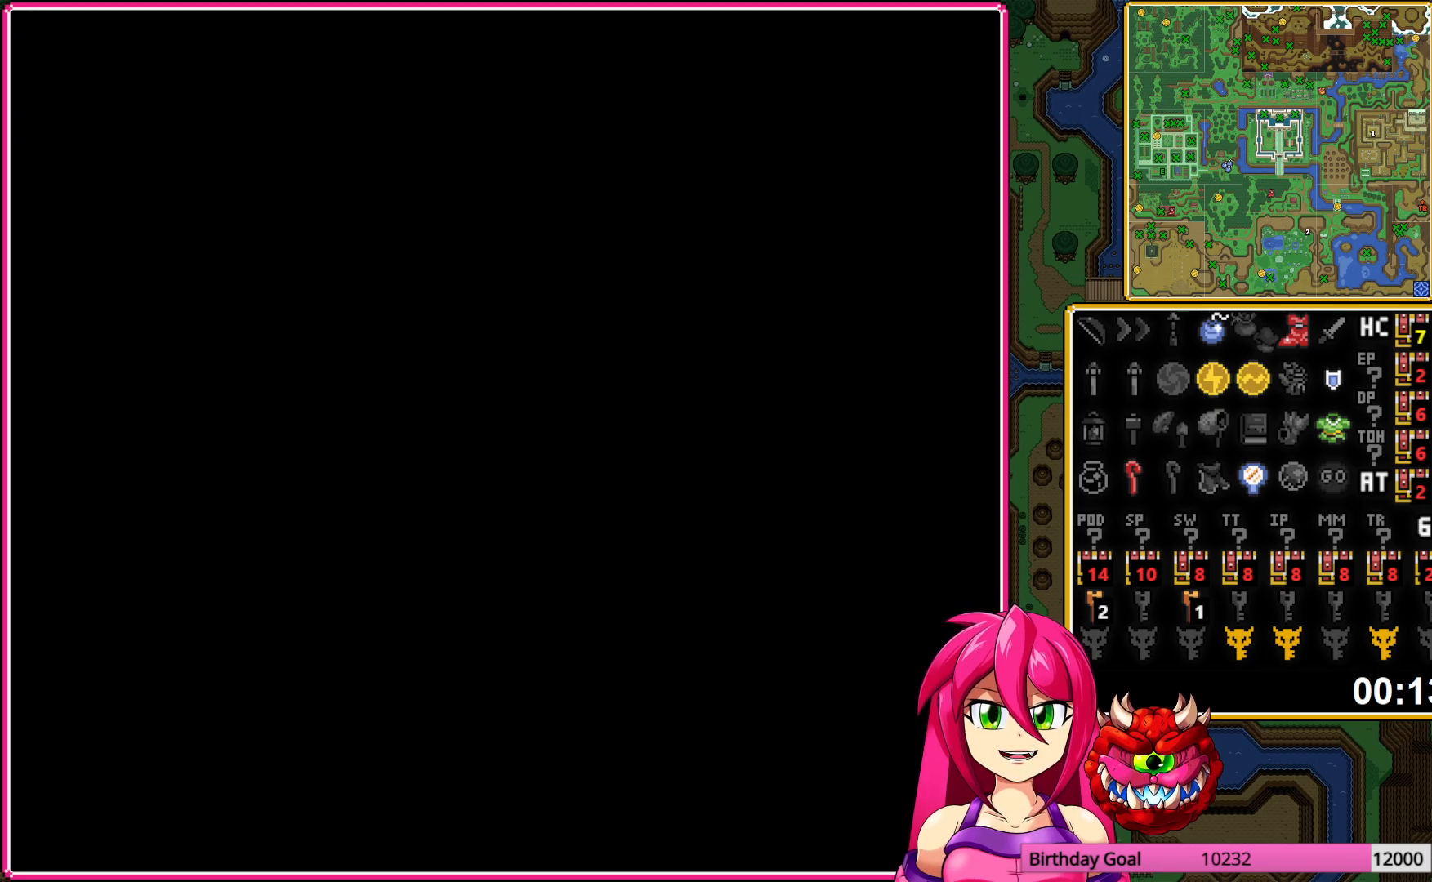
{"buttons": [], "events": [[17, "A", "down"], [133, "A", "up"], [200, "A", "down"], [283, "A", "up"], [350, "A", "down"], [450, "A", "up"]]}
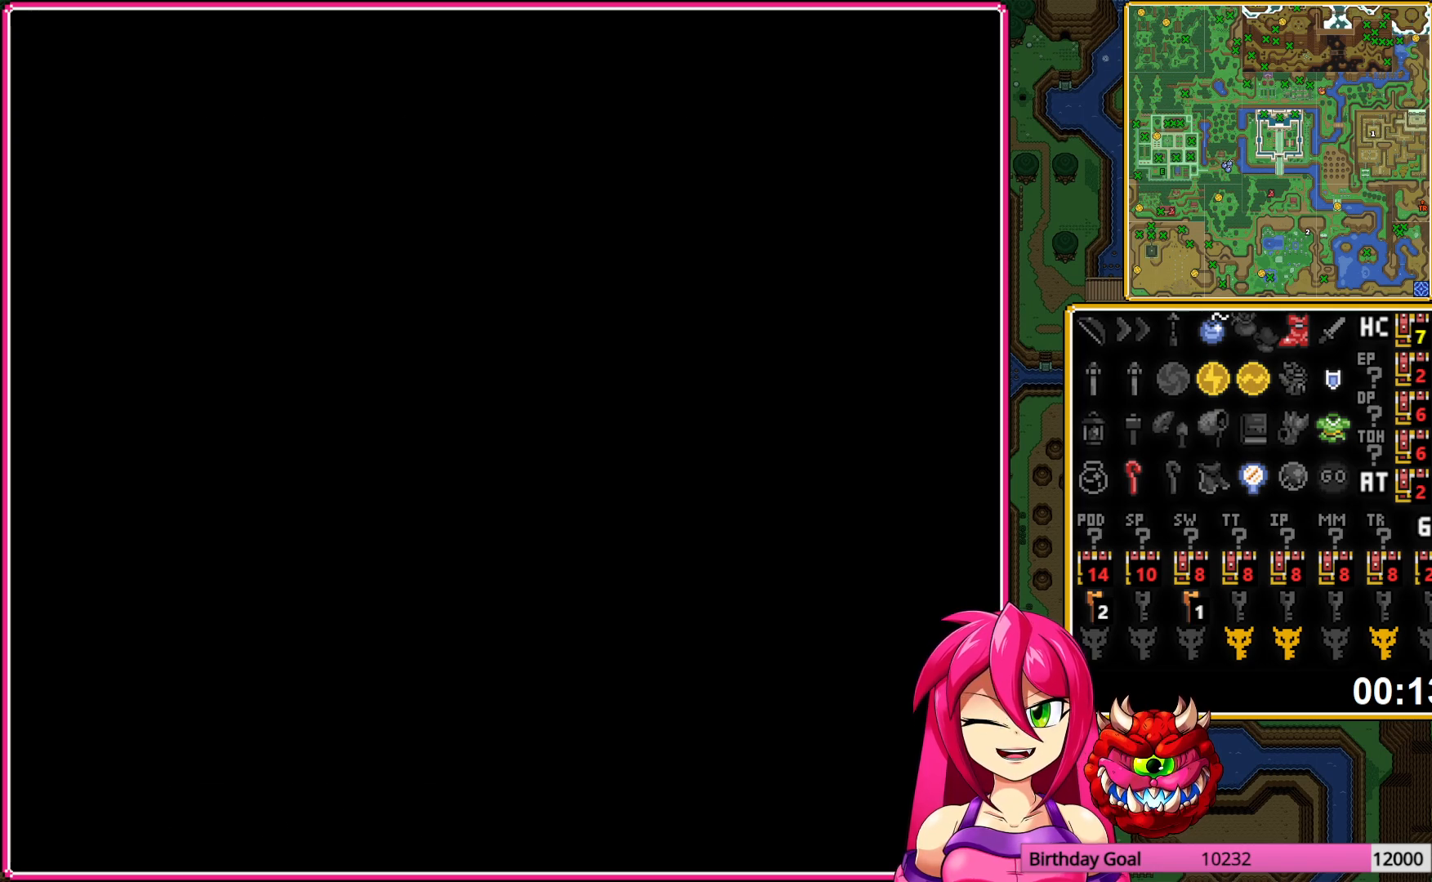
{"buttons": ["DPAD_DOWN"], "events": [[200, "DPAD_DOWN", "down"], [317, "DPAD_DOWN", "up"], [417, "DPAD_DOWN", "down"]]}
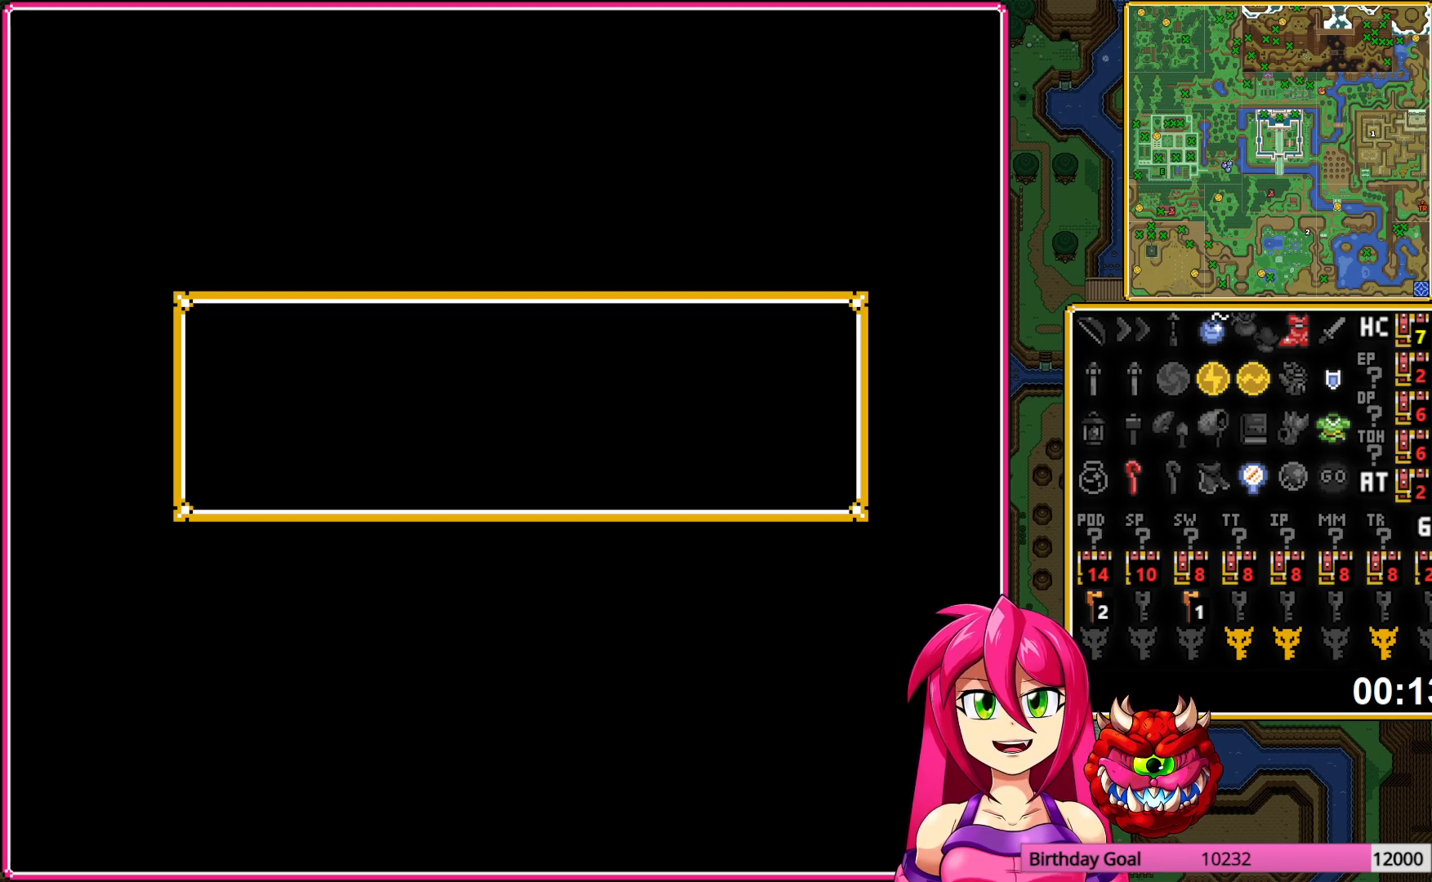
{"buttons": [], "events": [[33, "DPAD_DOWN", "up"], [133, "DPAD_DOWN", "down"], [250, "DPAD_DOWN", "up"]]}
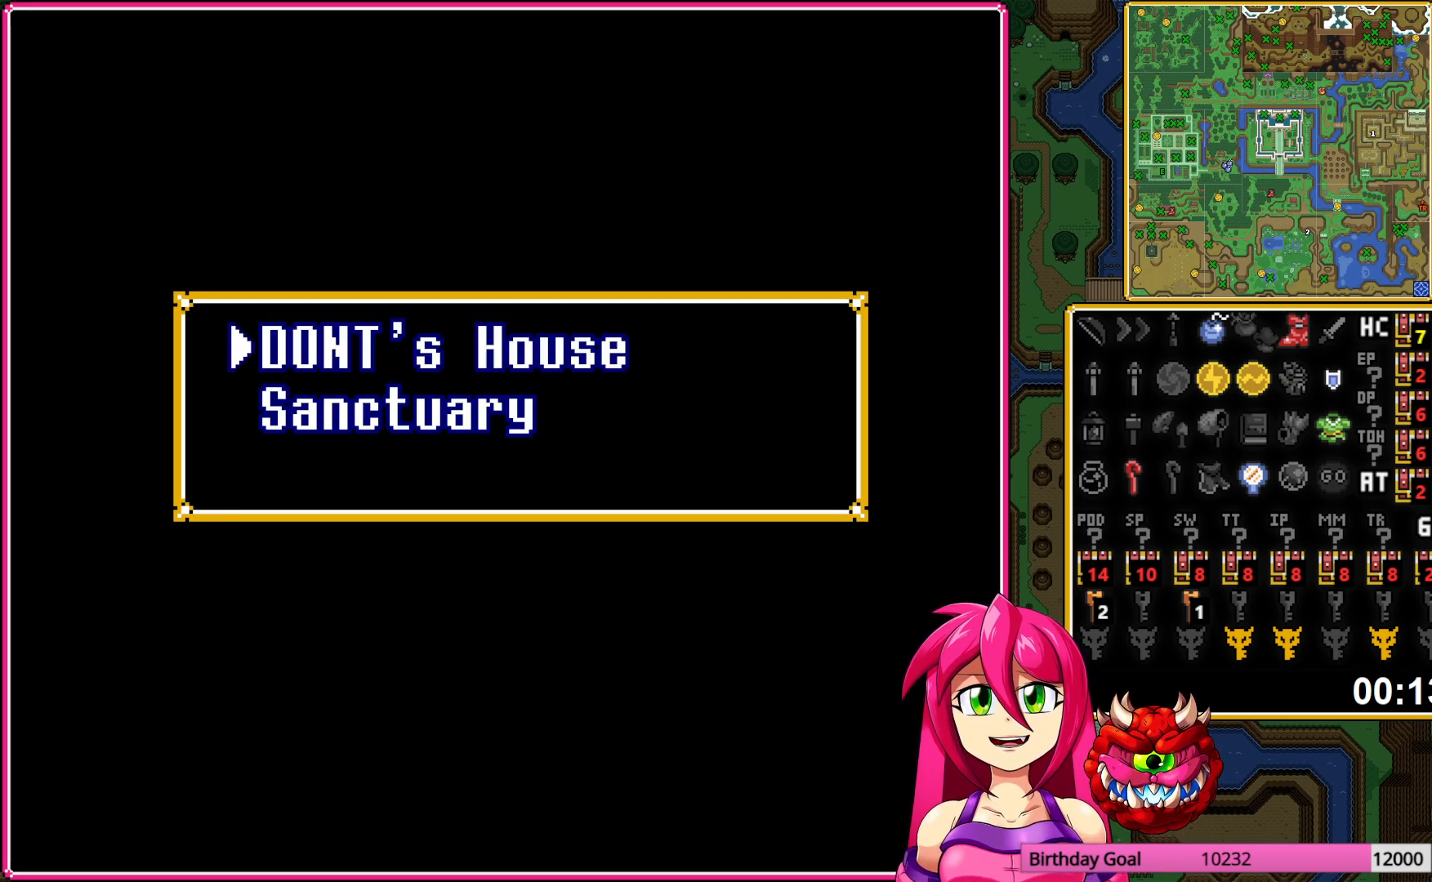
{"buttons": [], "events": [[33, "DPAD_DOWN", "down"], [150, "DPAD_DOWN", "up"], [167, "A", "down"], [283, "A", "up"]]}
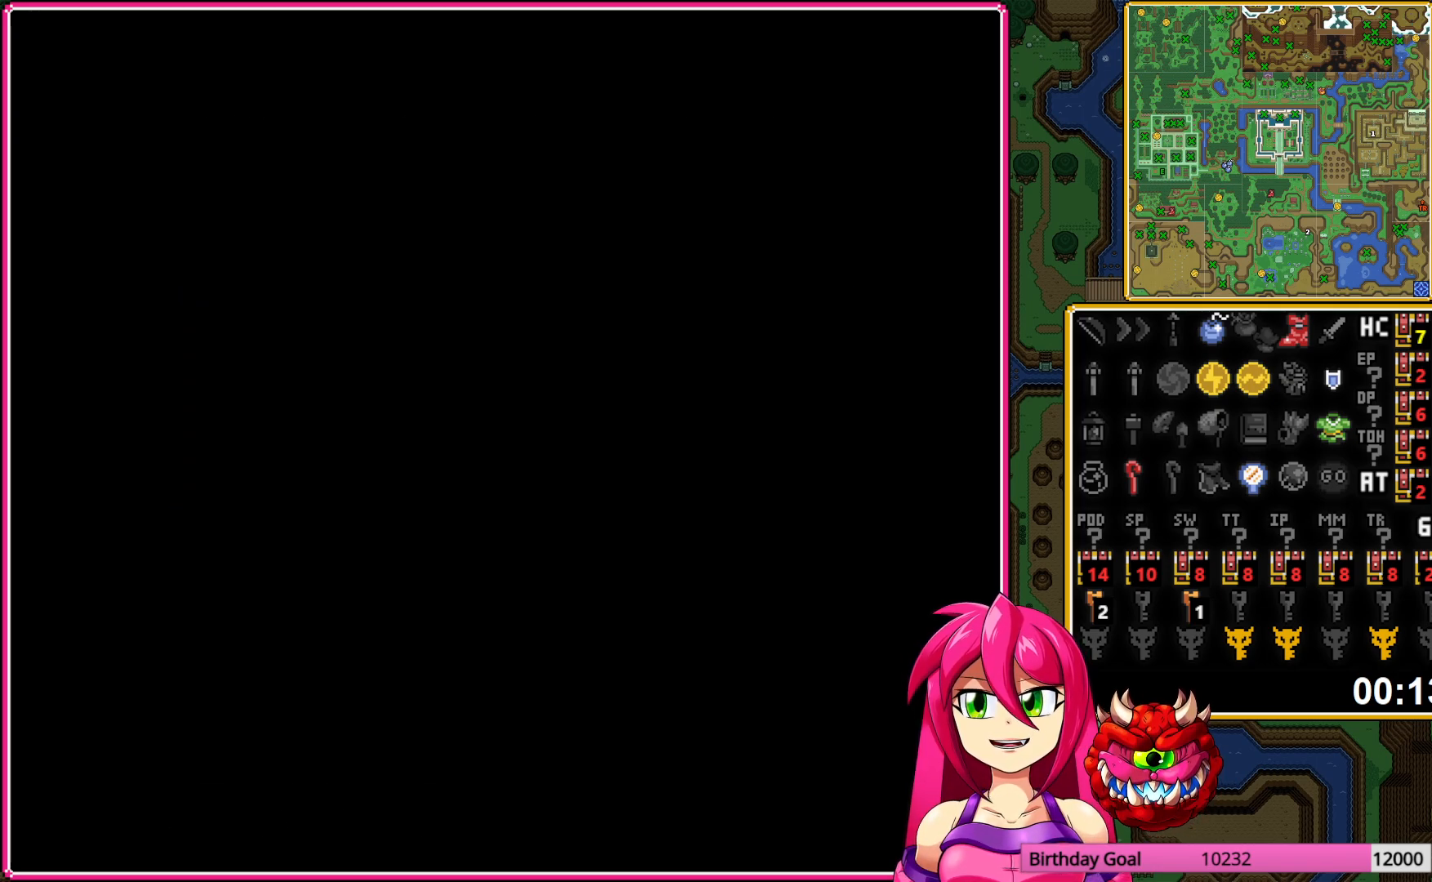
{"buttons": [], "events": []}
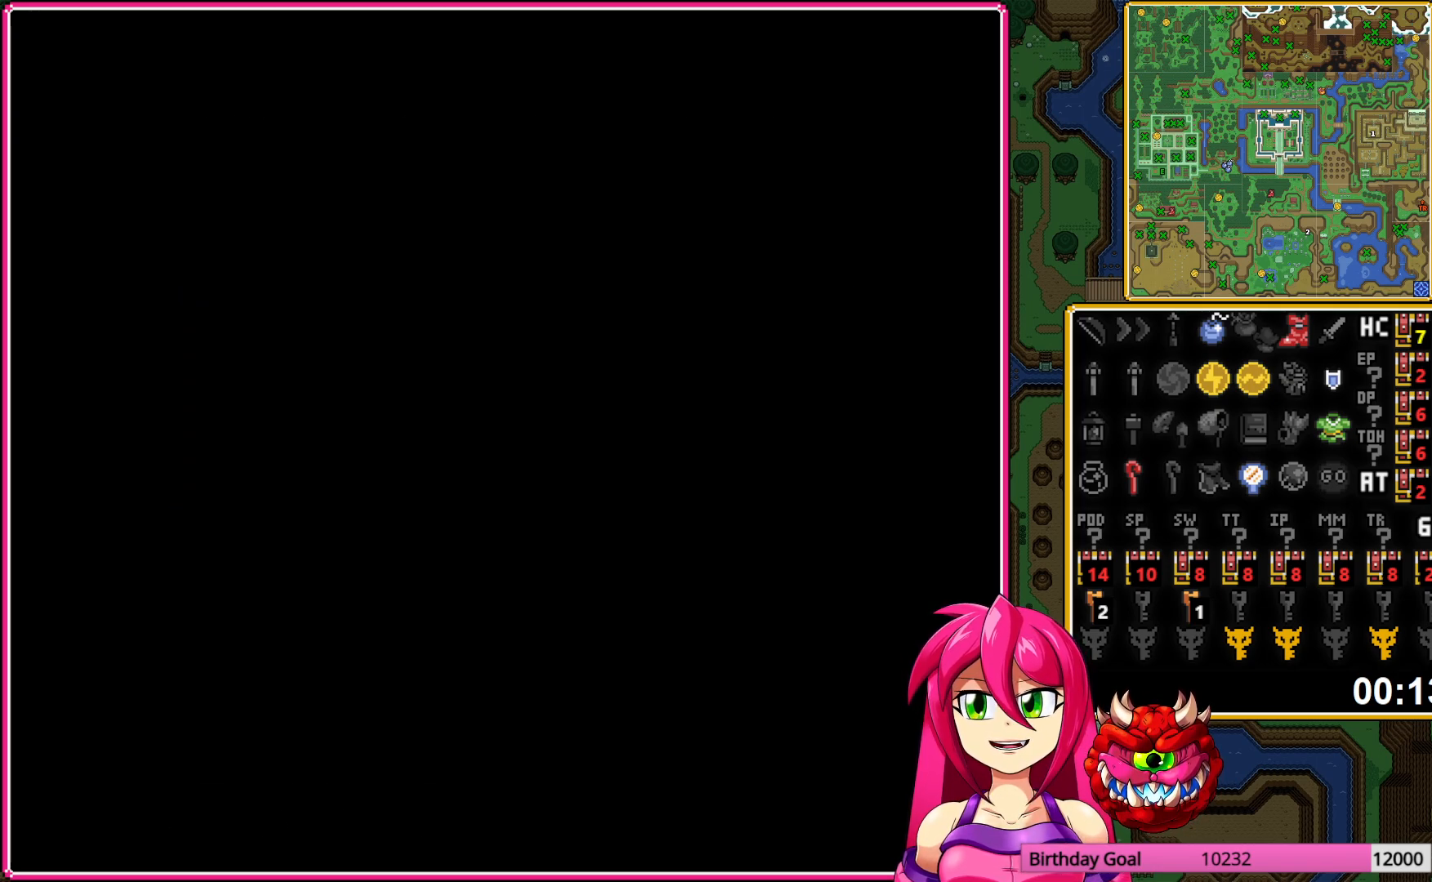
{"buttons": [], "events": []}
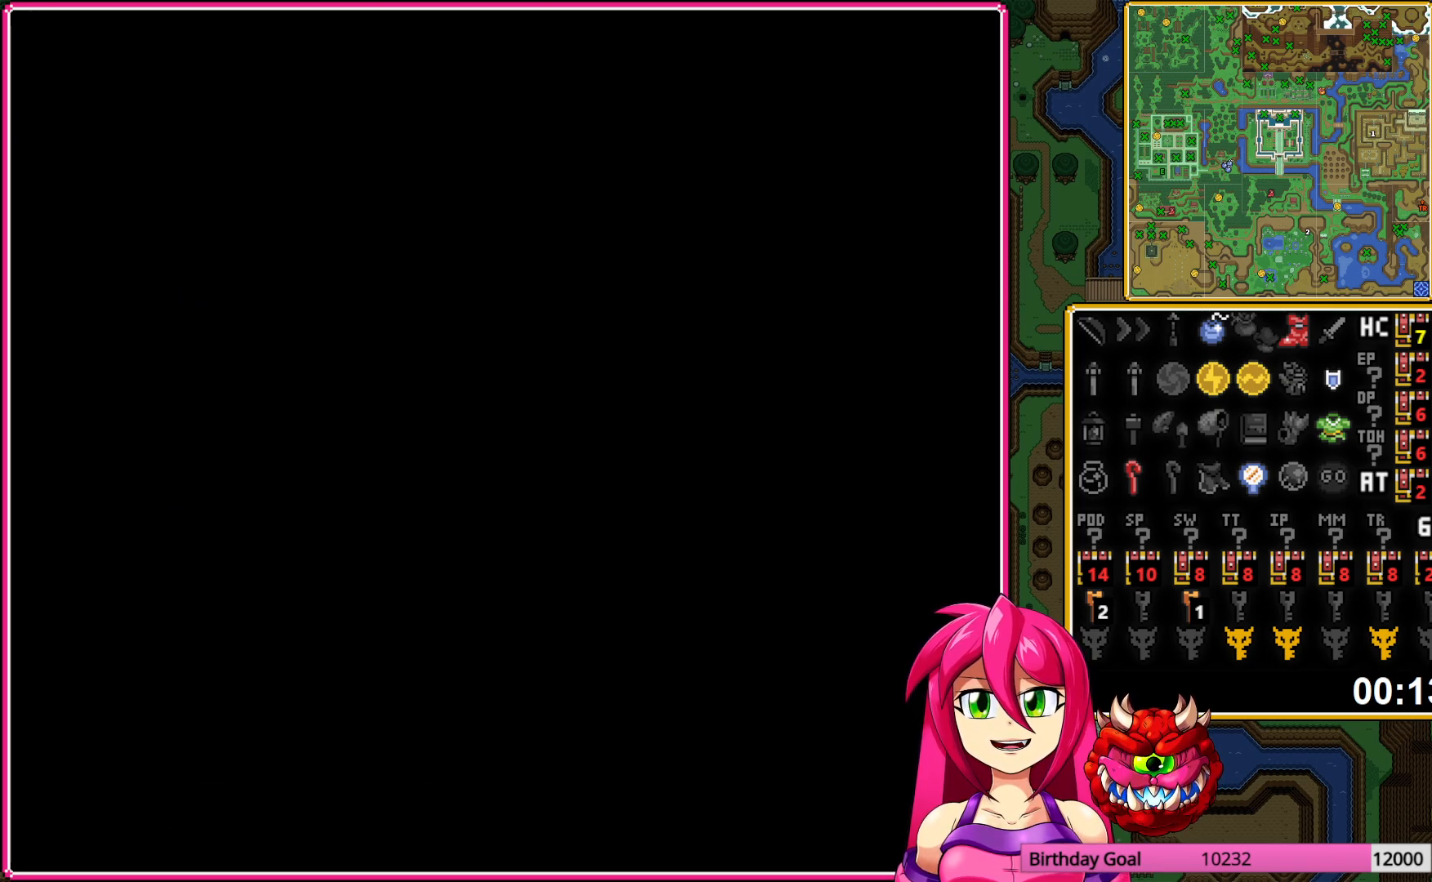
{"buttons": [], "events": []}
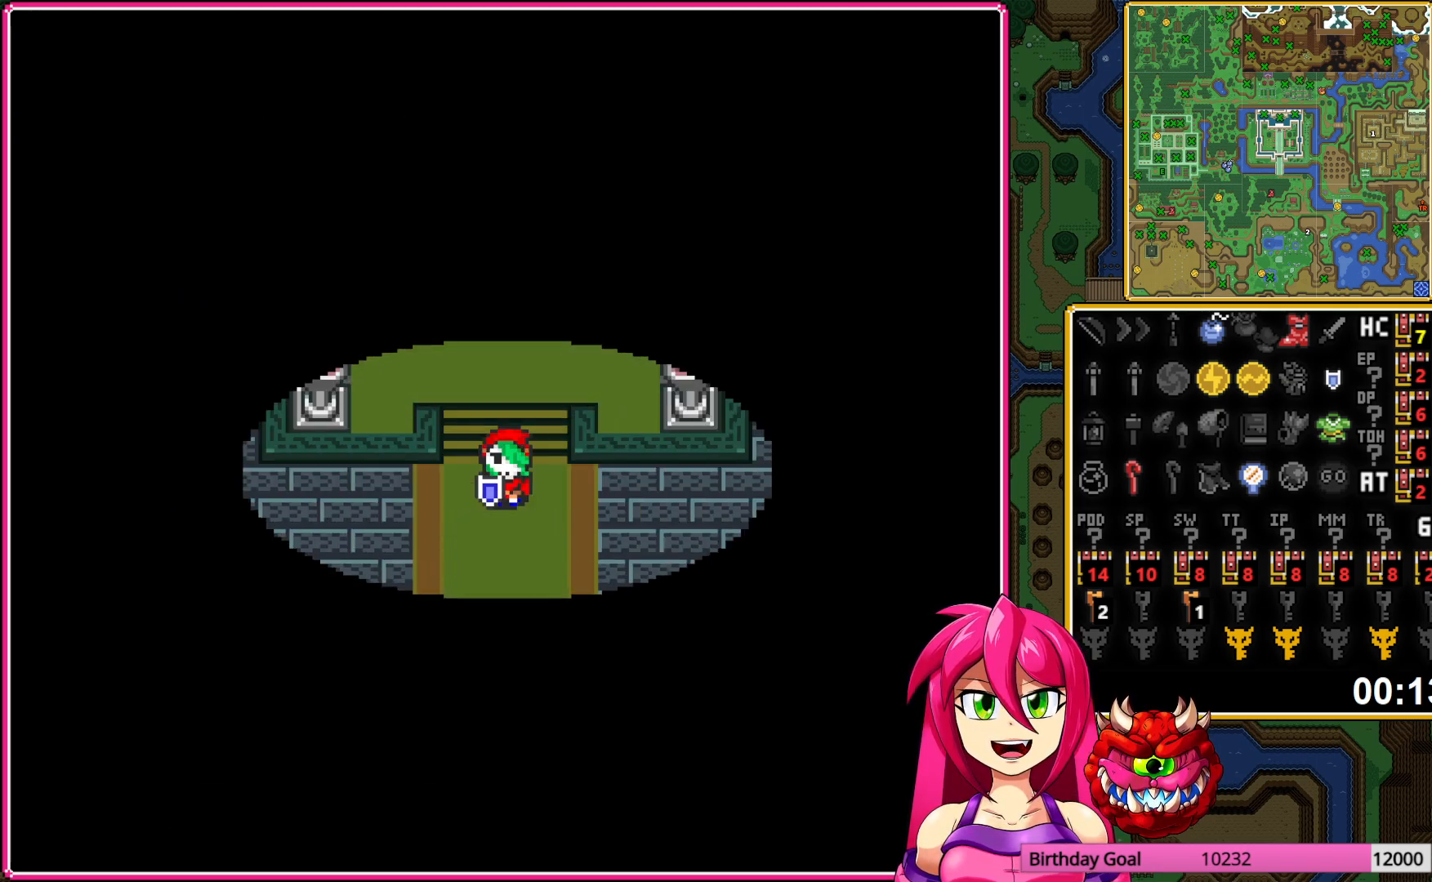
{"buttons": [], "events": []}
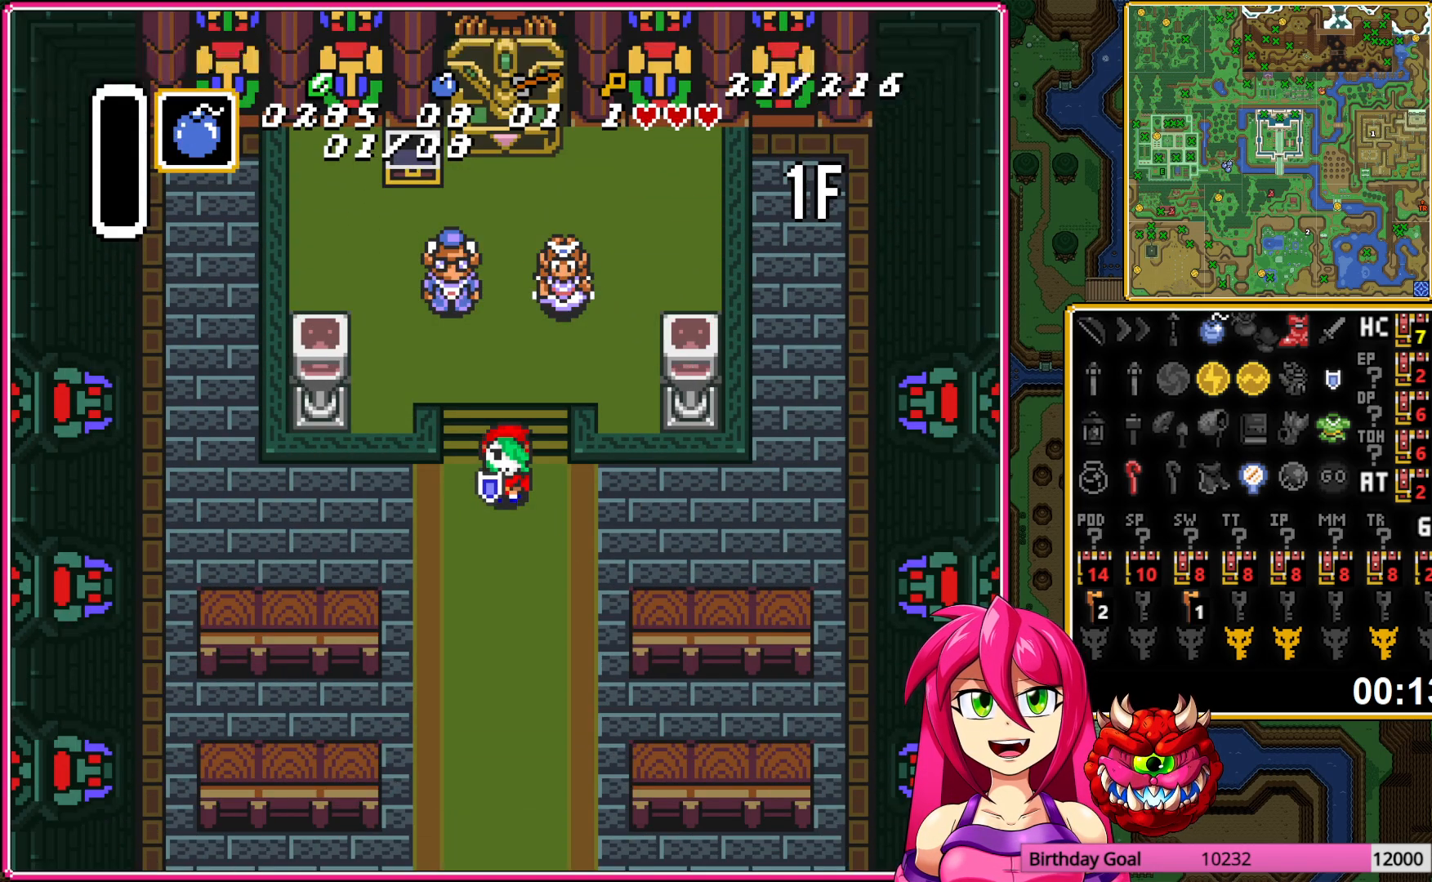
{"buttons": [], "events": [[17, "L1", "down"], [83, "L1", "up"], [133, "Y", "down"], [233, "Y", "up"]]}
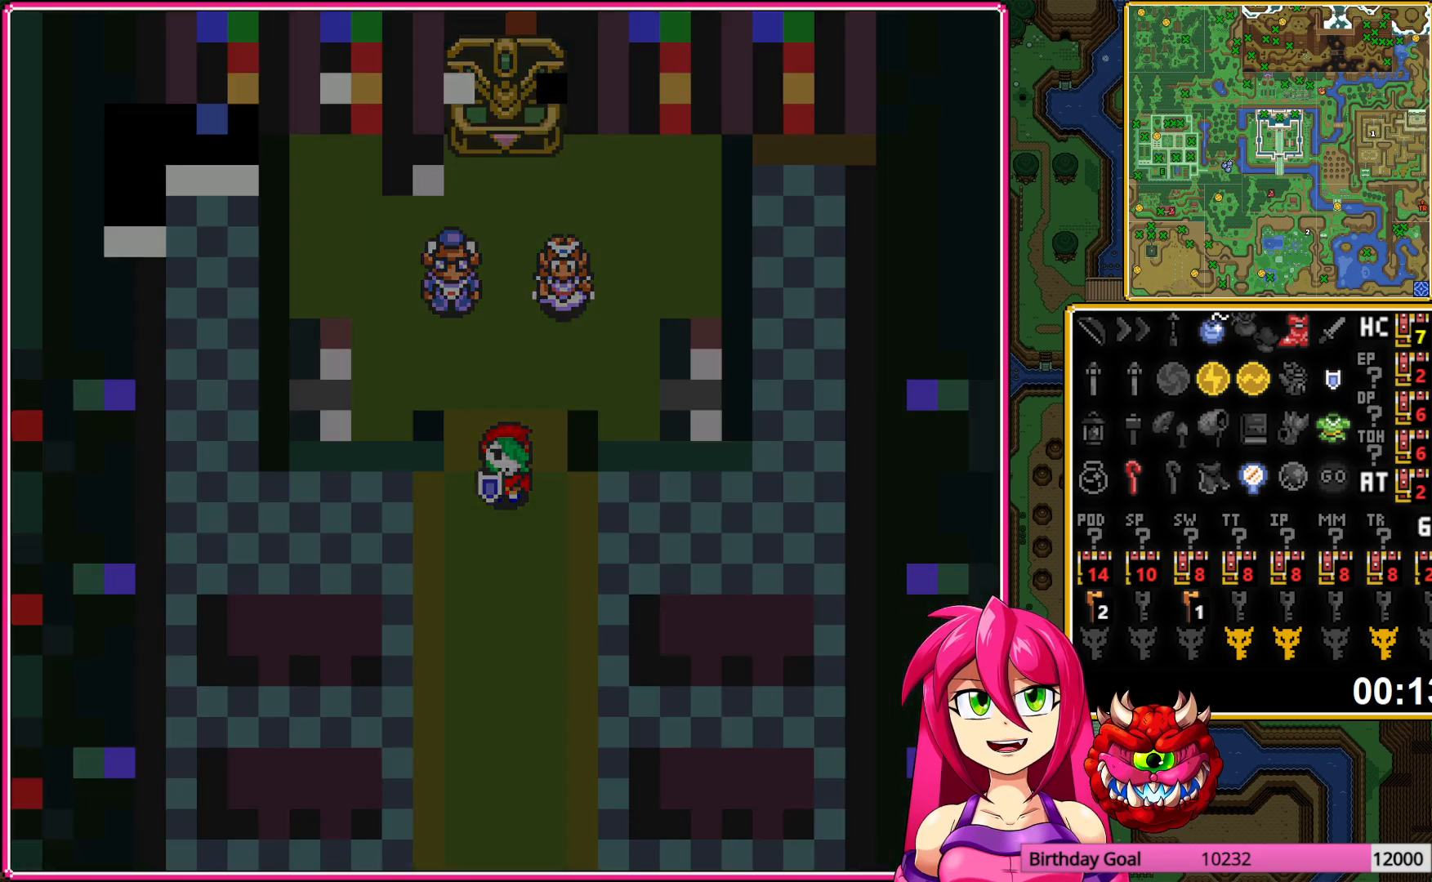
{"buttons": ["DPAD_DOWN"], "events": [[400, "DPAD_DOWN", "down"]]}
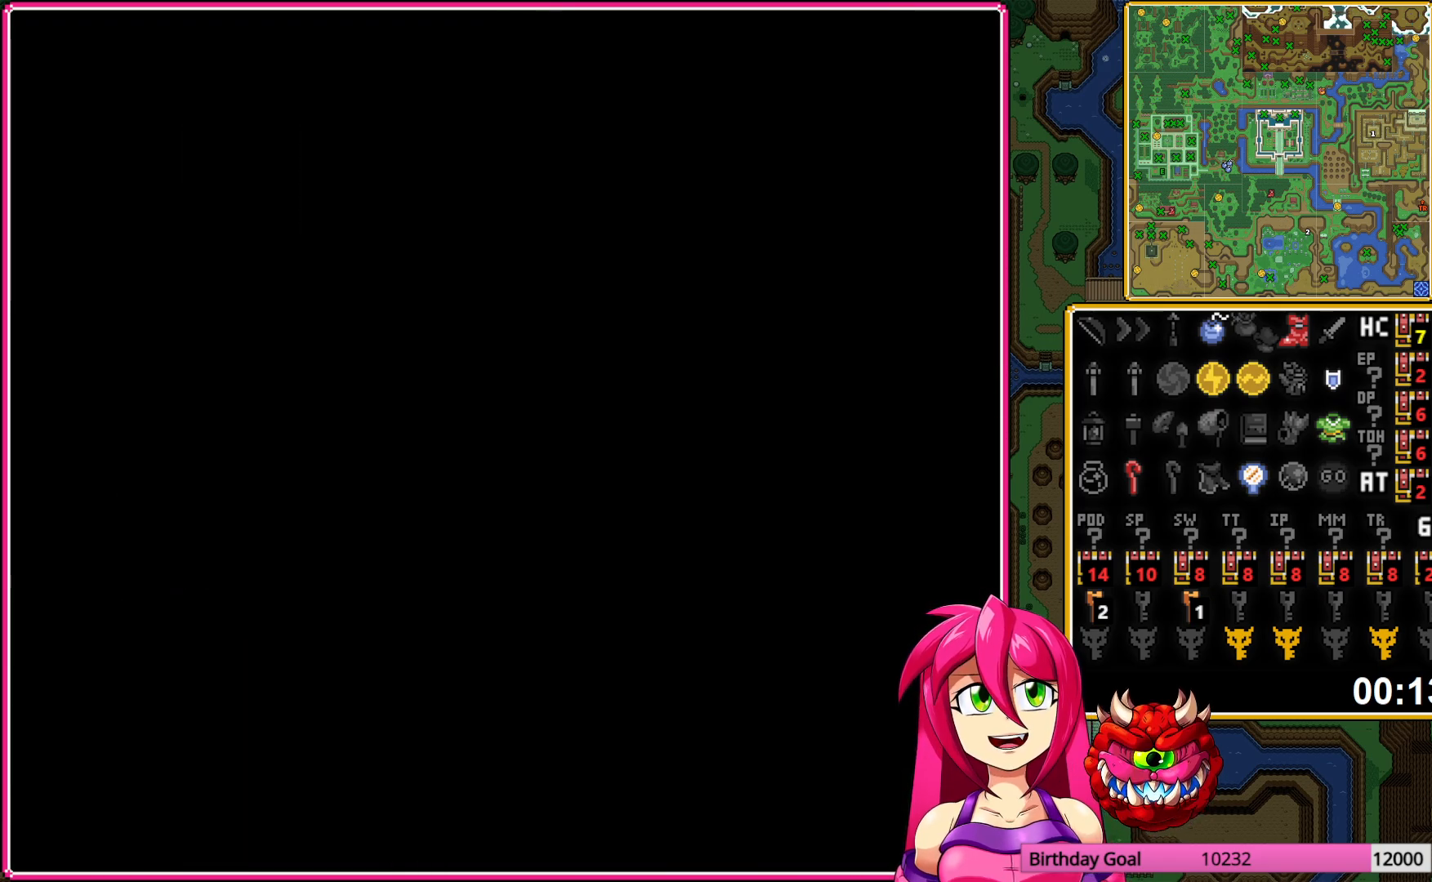
{"buttons": ["DPAD_DOWN"], "events": []}